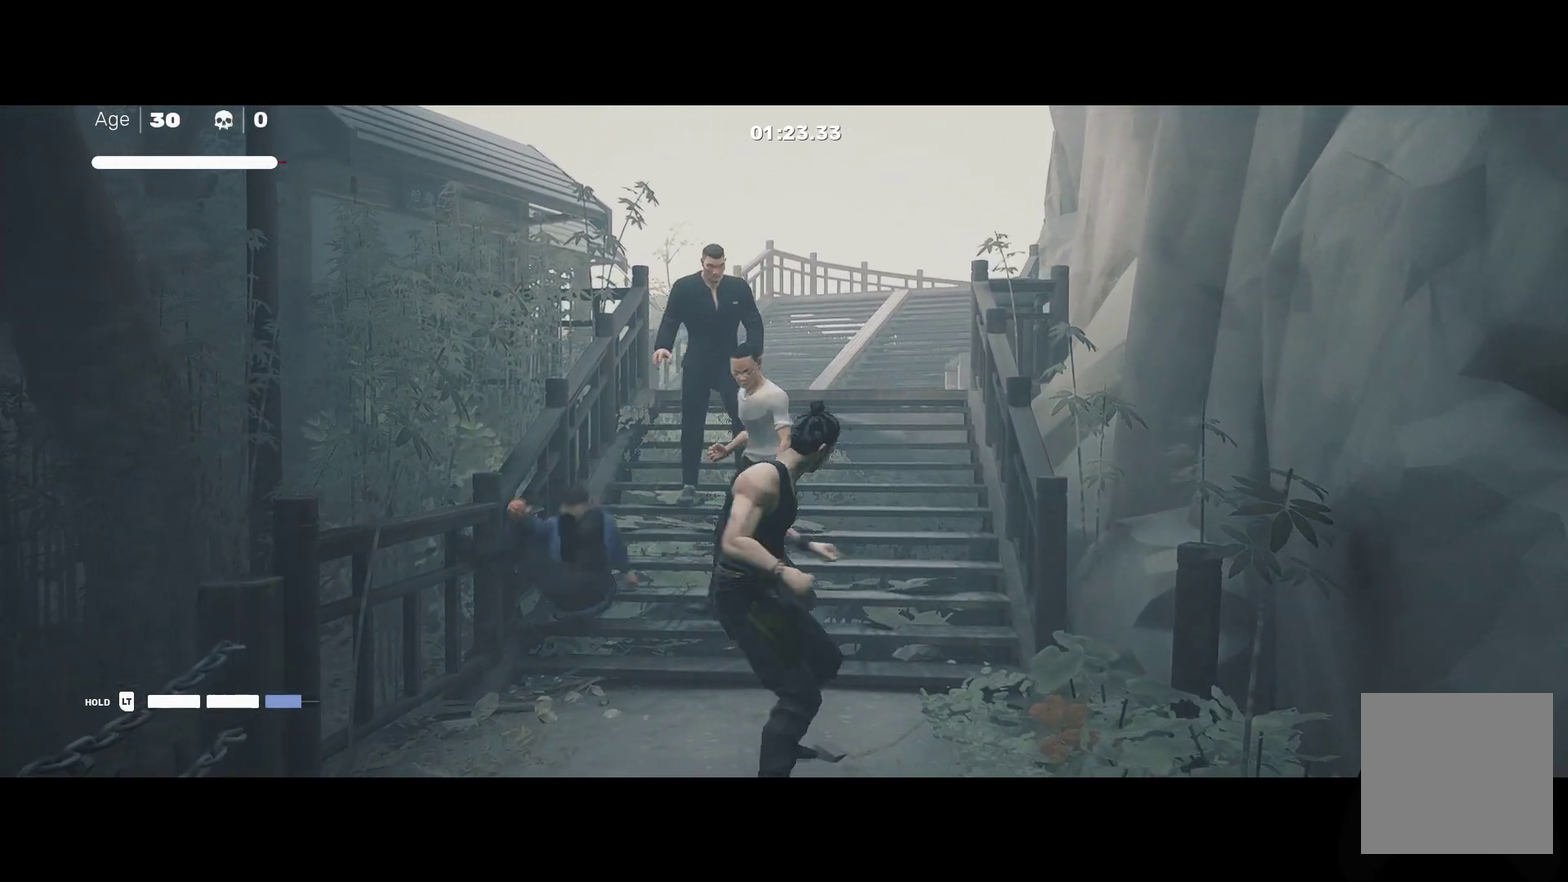
Gameplay with a controller (Xbox layout); each line is a JSON object with the inputs held at the frame after it. "events" lists button and stick changes between this image and that frame as [ms after this image, input, new state], when the widget could be followed in between.
{"buttons": [], "left_stick": "center", "right_stick": "center", "events": [[100, "left_stick", "center"], [250, "X", "down"], [350, "X", "up"]]}
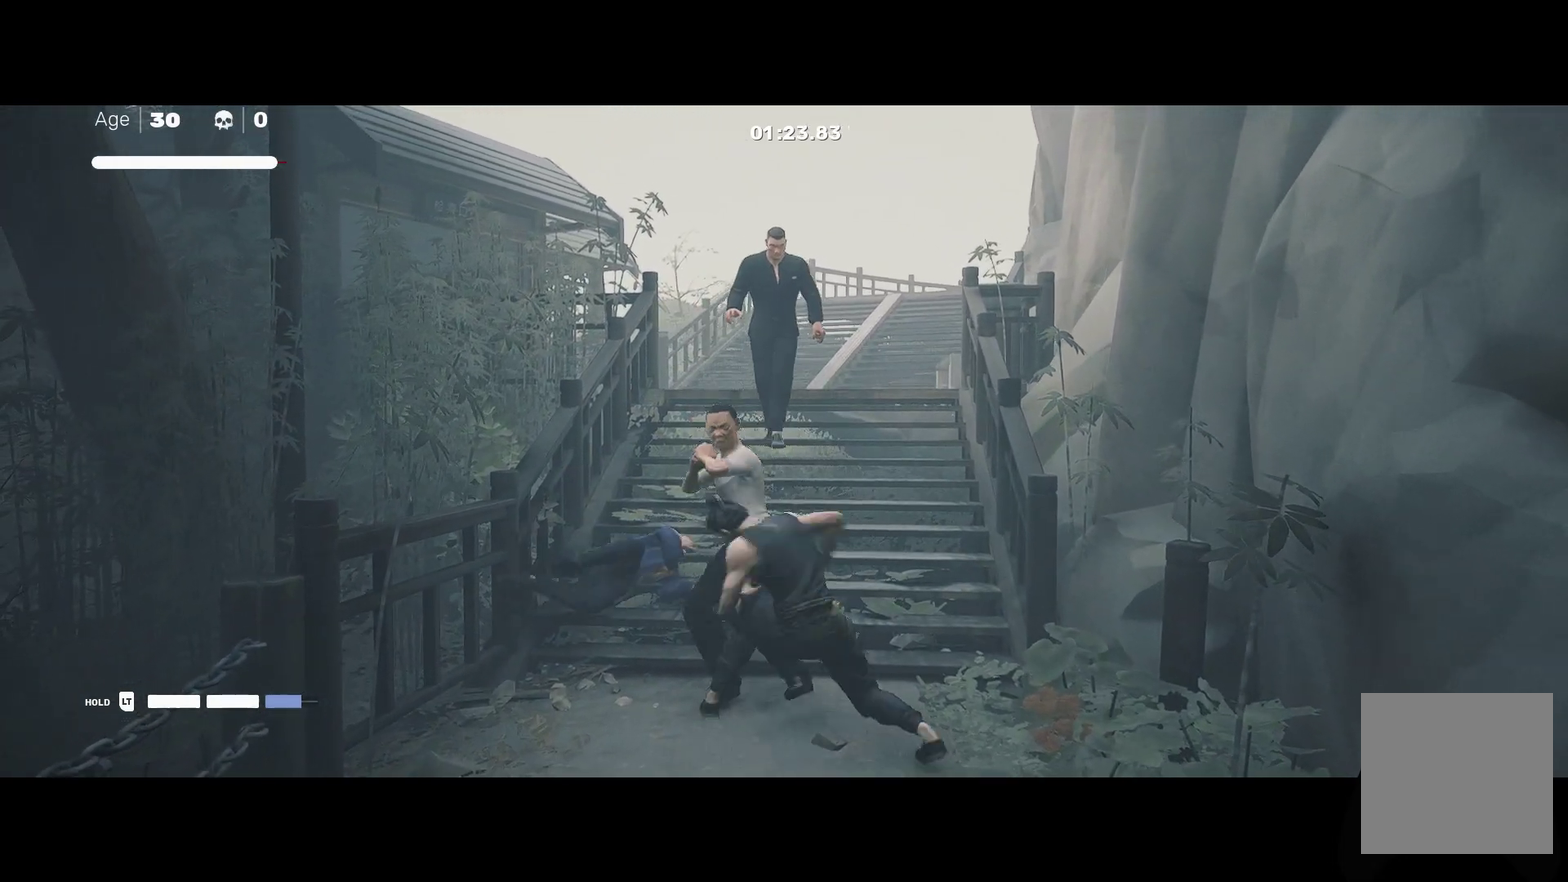
{"buttons": [], "left_stick": "center", "right_stick": "center", "events": [[83, "Y", "down"], [200, "Y", "up"]]}
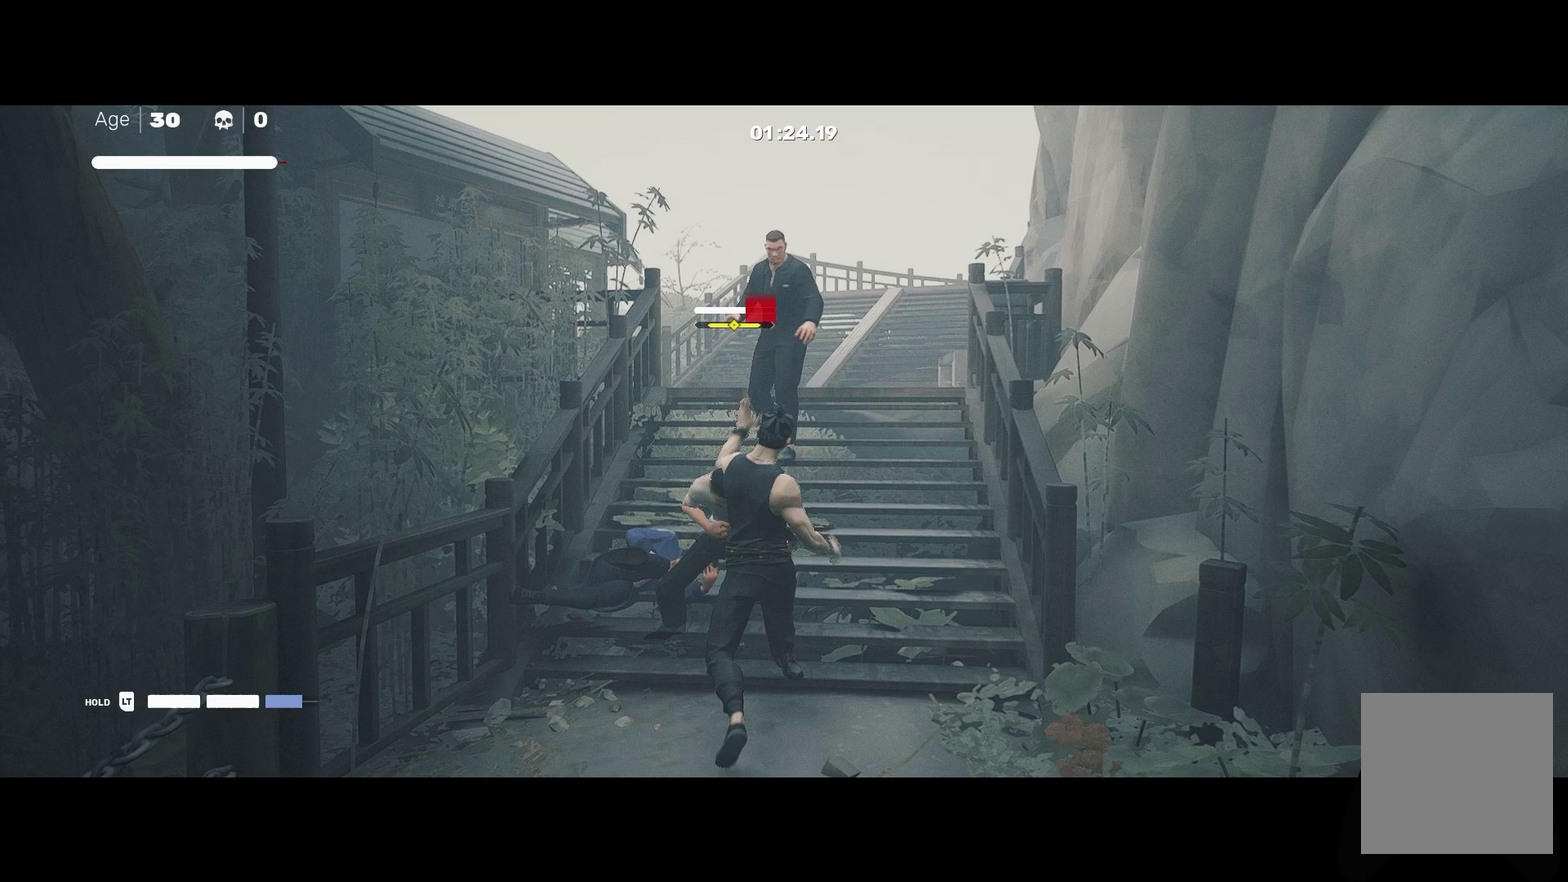
{"buttons": [], "left_stick": "center", "right_stick": "center", "events": []}
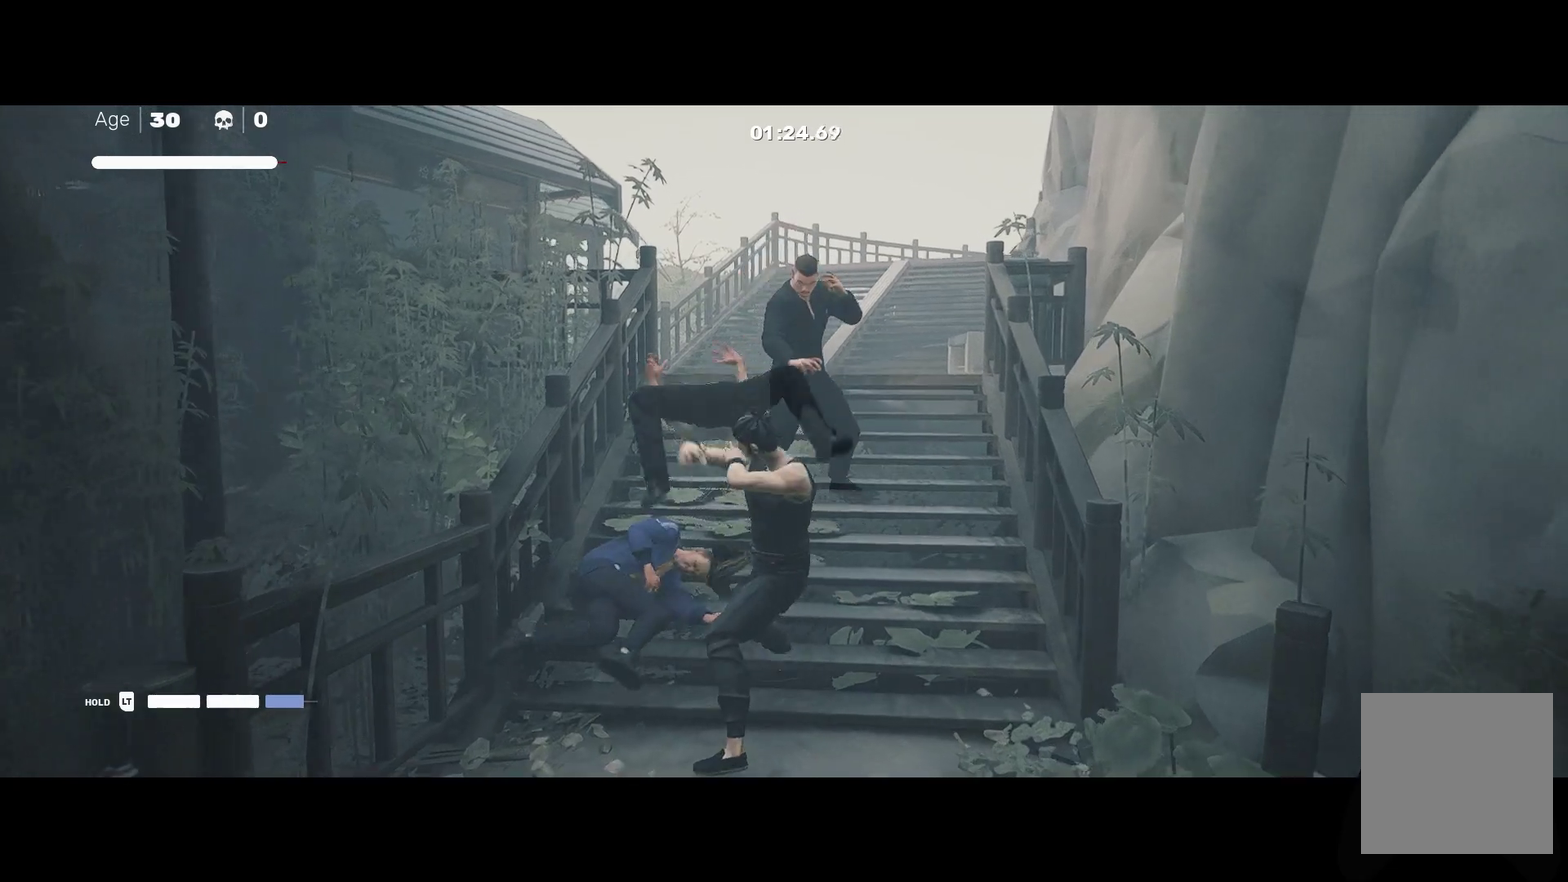
{"buttons": ["L1"], "left_stick": "center", "right_stick": "center", "events": [[433, "L1", "down"]]}
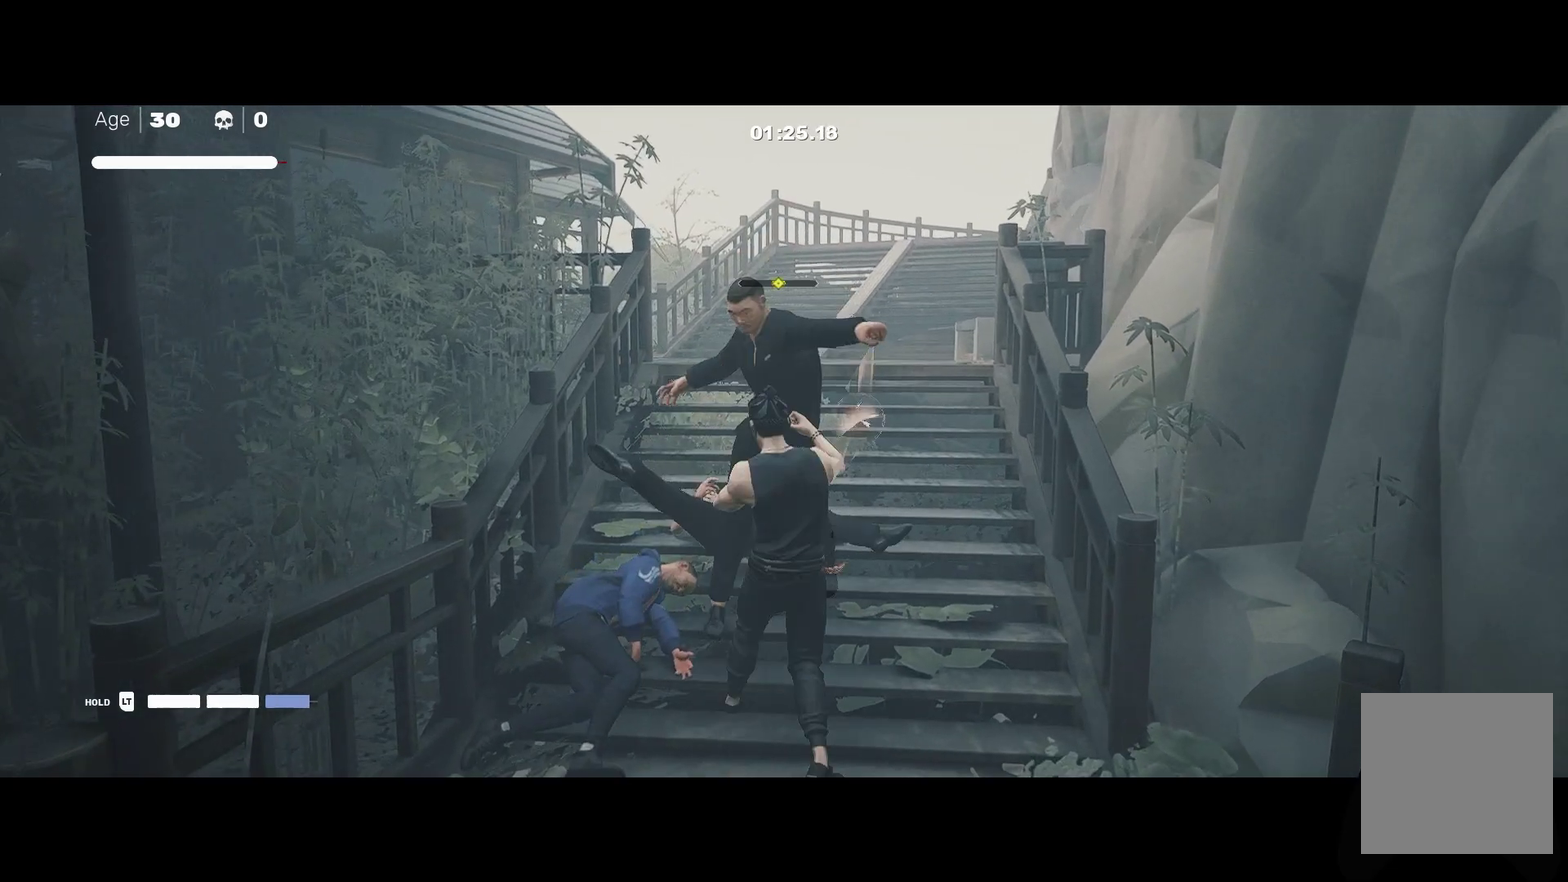
{"buttons": [], "left_stick": "center", "right_stick": "center", "events": [[33, "Y", "down"], [100, "L1", "up"], [133, "Y", "up"], [367, "left_stick", "up"], [483, "left_stick", "center"]]}
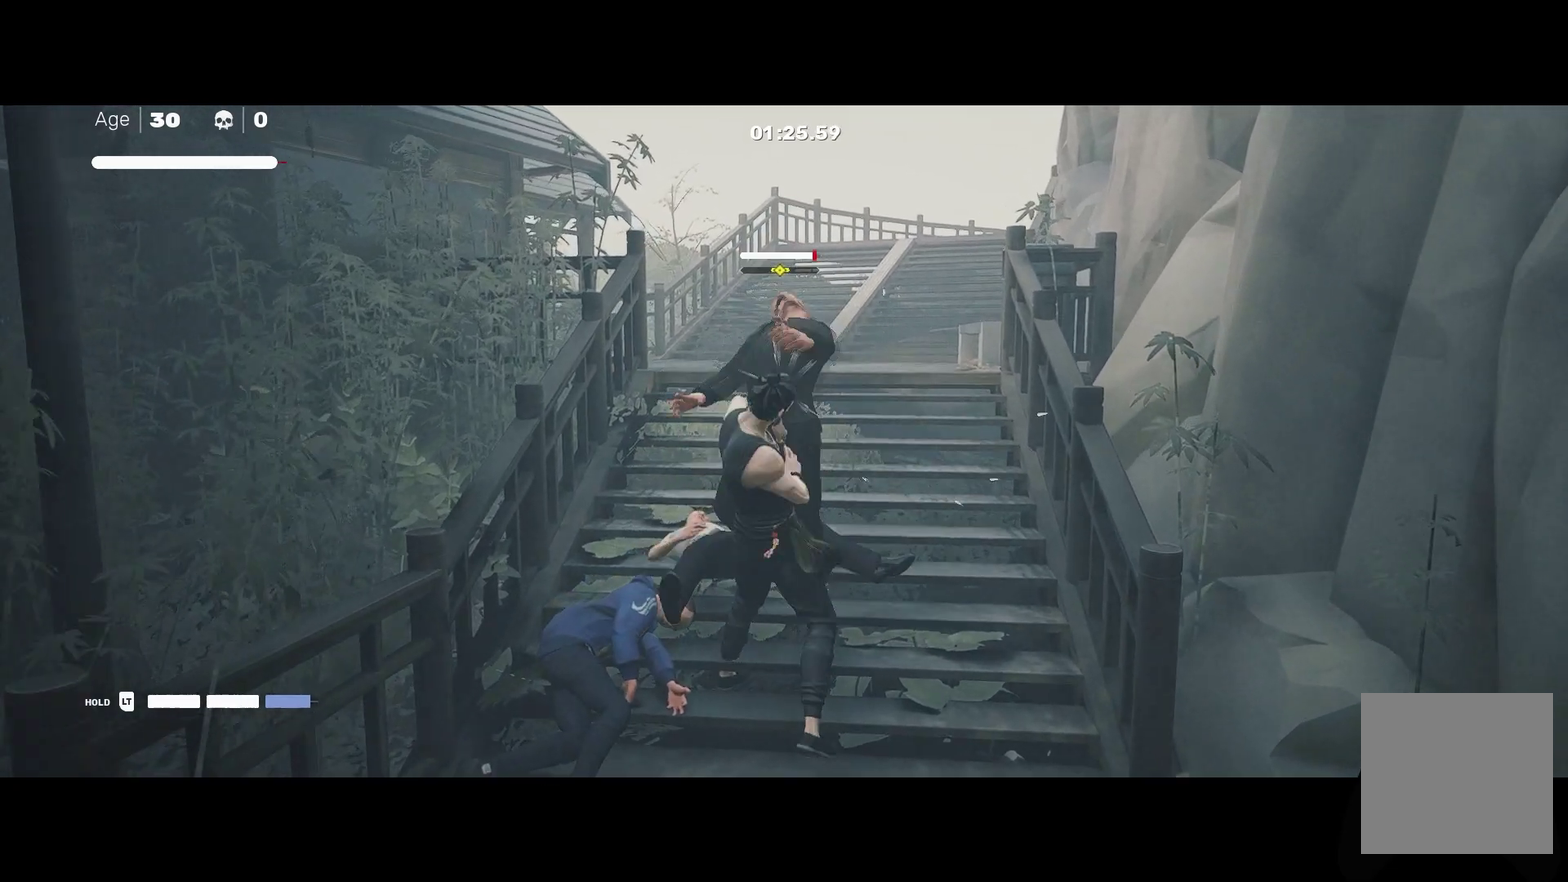
{"buttons": [], "left_stick": "up", "right_stick": "center", "events": [[67, "left_stick", "up"], [200, "left_stick", "center"], [233, "X", "down"], [367, "X", "up"], [450, "left_stick", "up"]]}
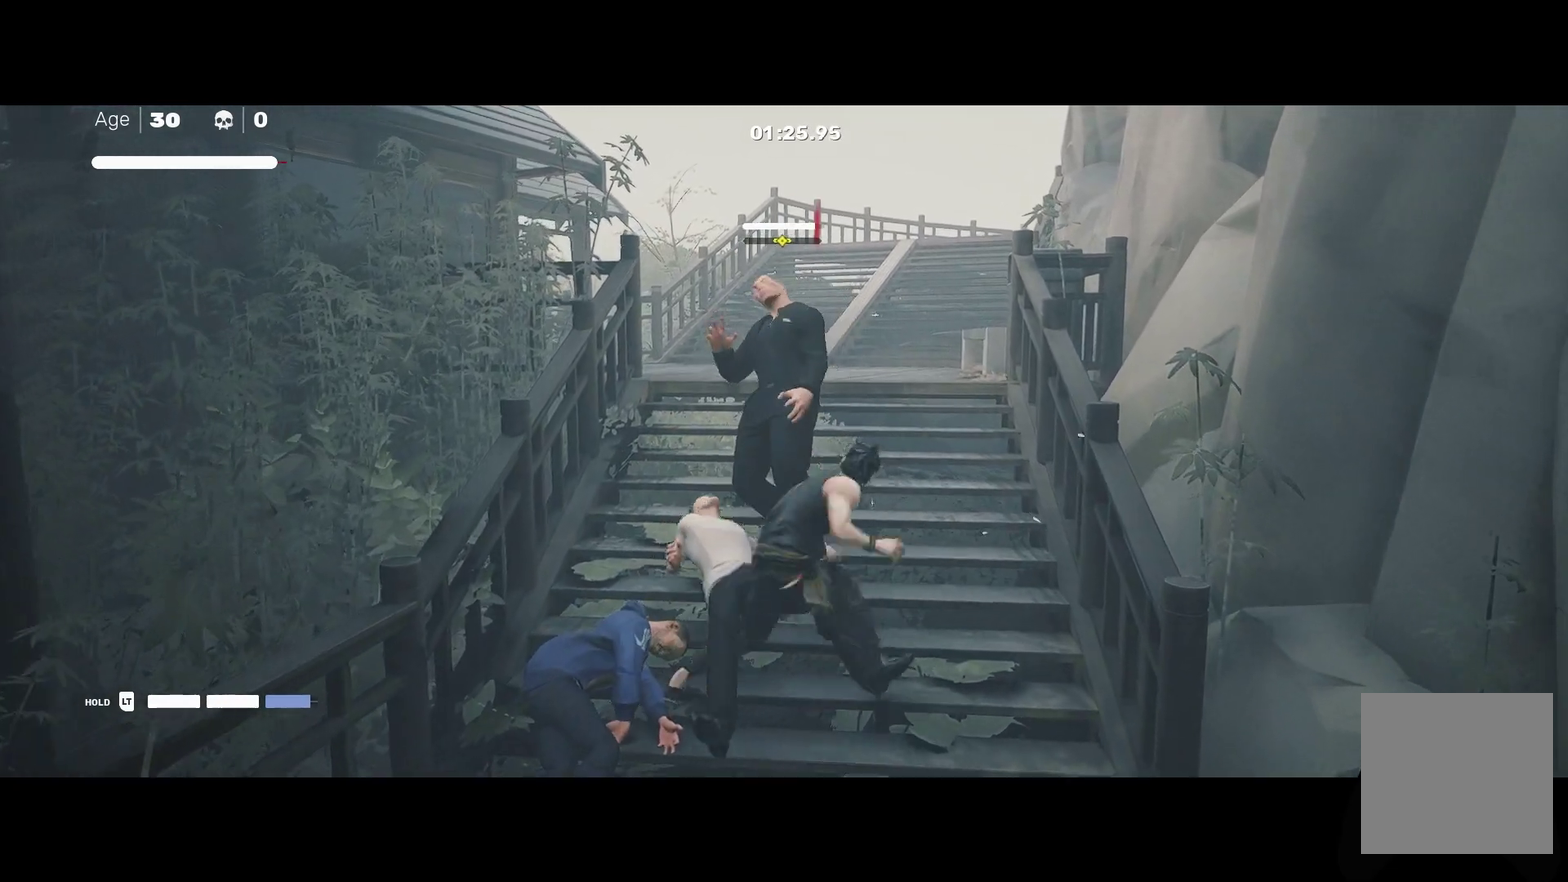
{"buttons": ["Y"], "left_stick": "center", "right_stick": "center", "events": [[133, "left_stick", "down-right"], [167, "X", "down"], [233, "left_stick", "center"], [267, "X", "up"], [500, "Y", "down"]]}
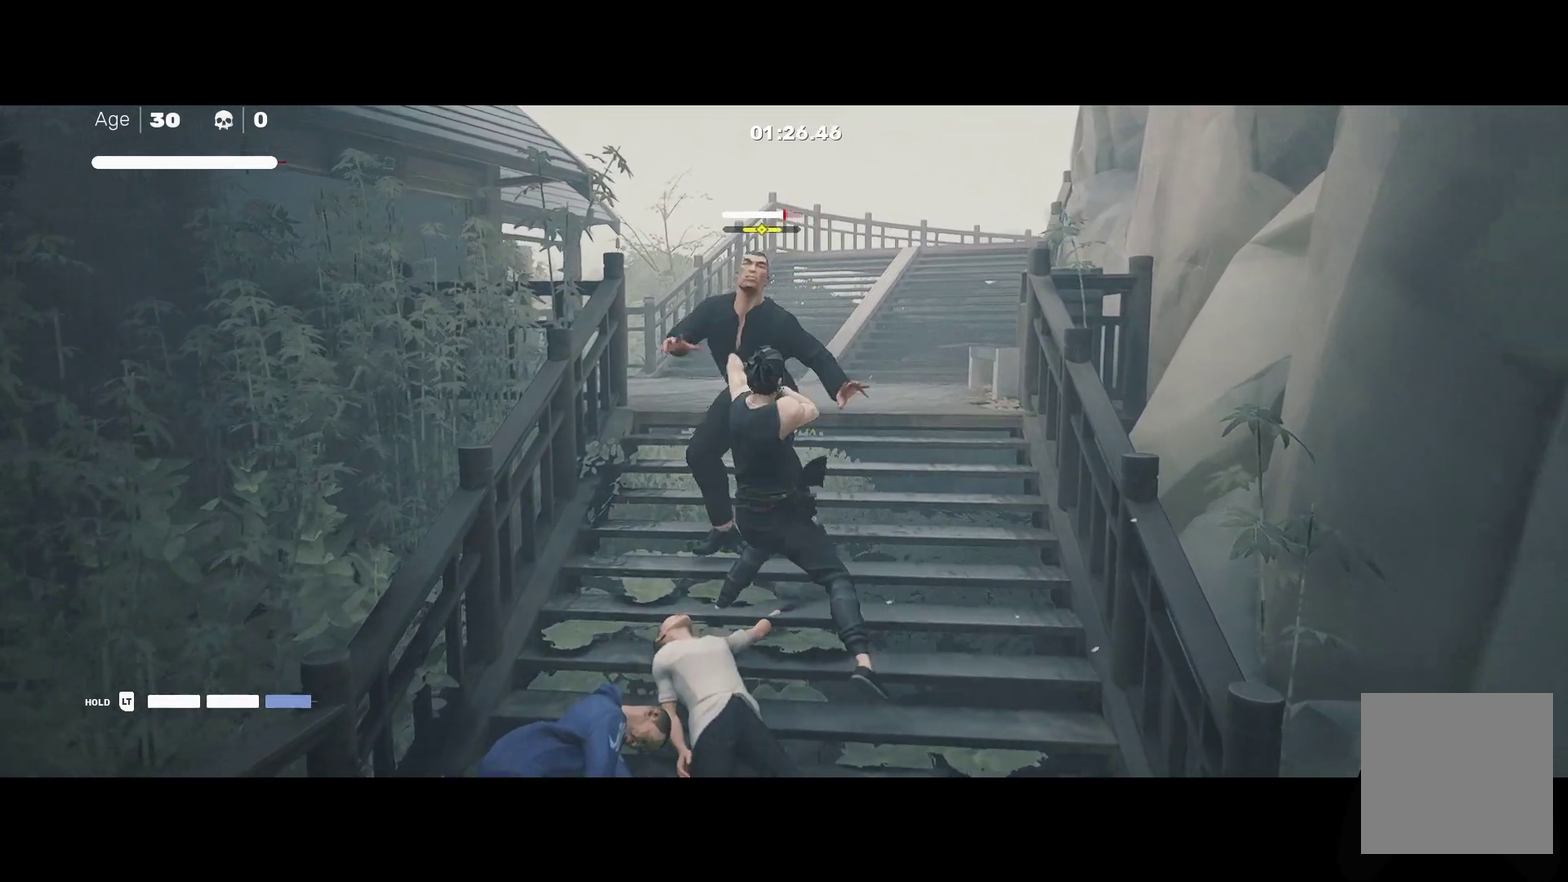
{"buttons": [], "left_stick": "center", "right_stick": "center", "events": [[100, "Y", "up"]]}
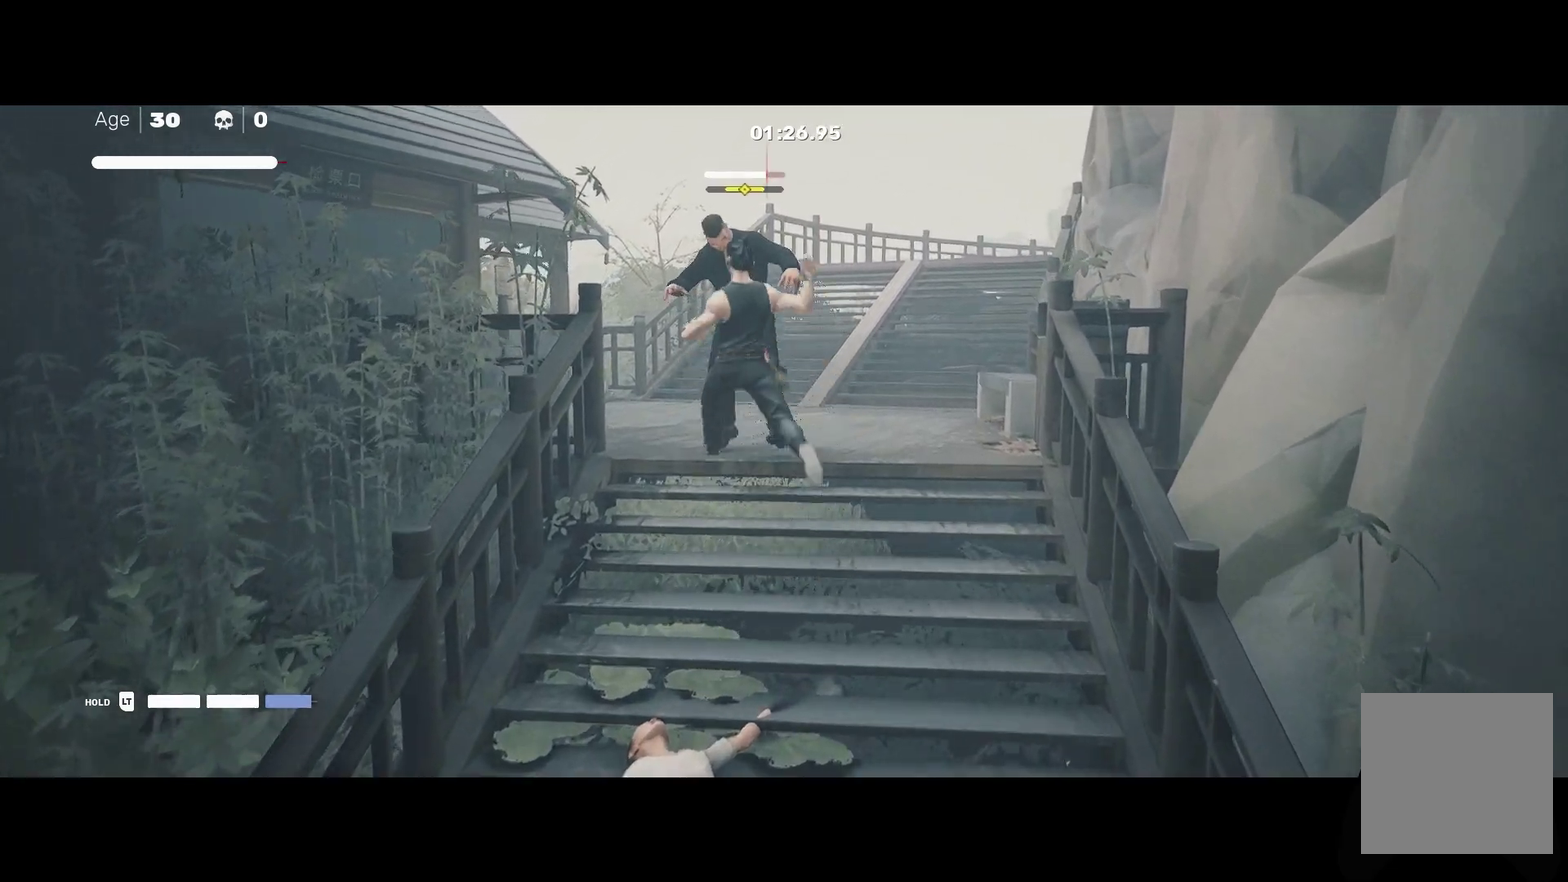
{"buttons": [], "left_stick": "up", "right_stick": "center", "events": [[217, "left_stick", "up"], [283, "R2", "down"], [350, "left_stick", "down"], [417, "R2", "up"], [467, "left_stick", "up"]]}
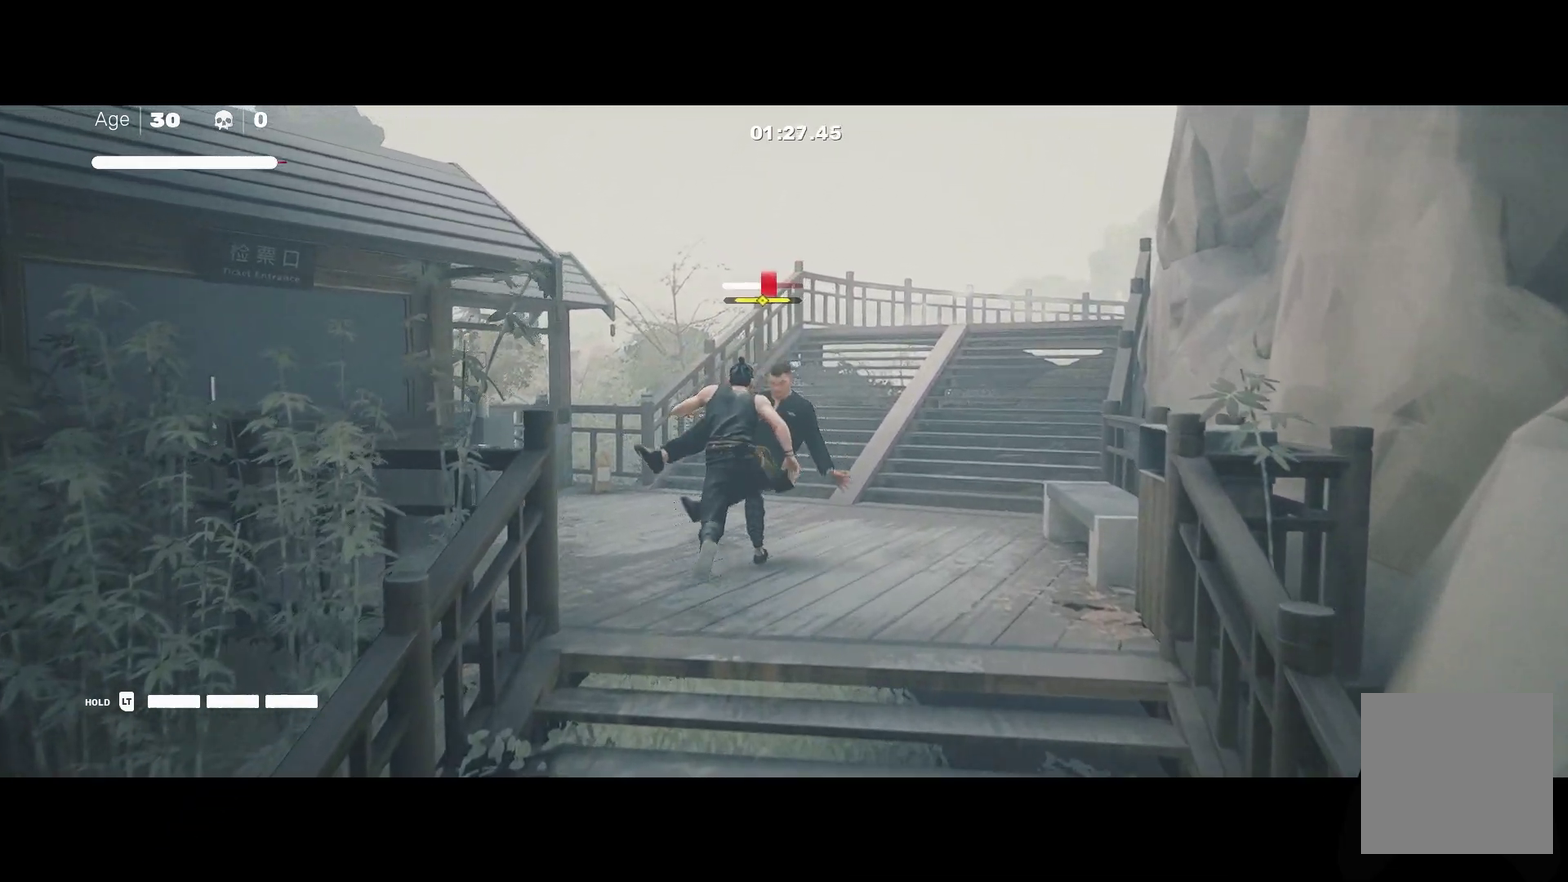
{"buttons": ["L1"], "left_stick": "center", "right_stick": "center", "events": [[100, "Y", "down"], [100, "left_stick", "center"], [233, "Y", "up"], [500, "L1", "down"]]}
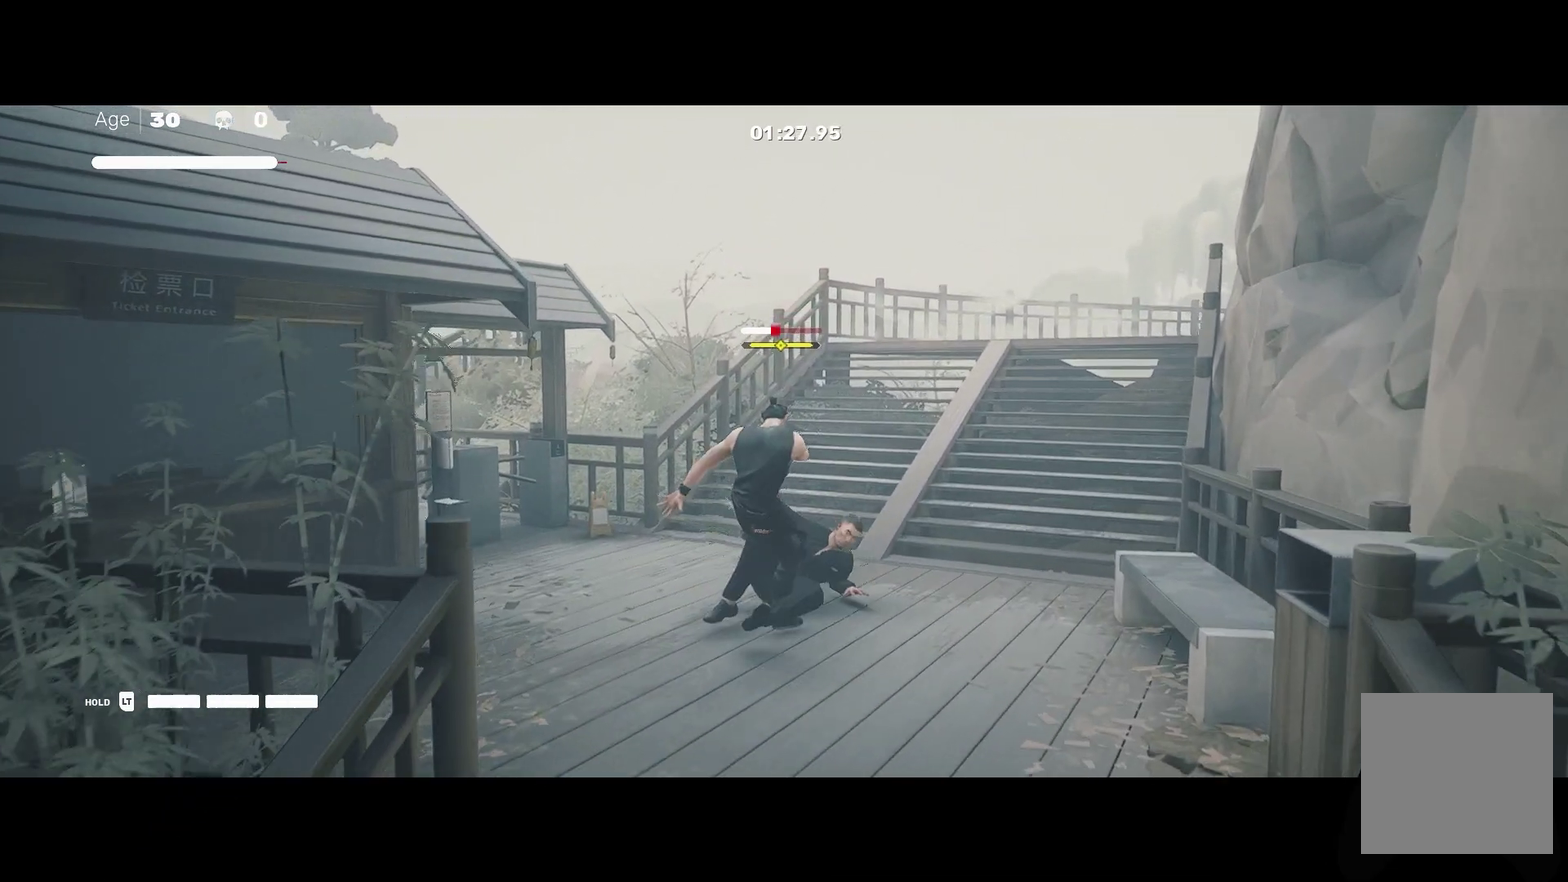
{"buttons": [], "left_stick": "center", "right_stick": "center", "events": [[50, "left_stick", "up"], [183, "L1", "up"], [183, "left_stick", "down"], [300, "left_stick", "up"], [400, "Y", "down"], [400, "left_stick", "center"], [500, "Y", "up"]]}
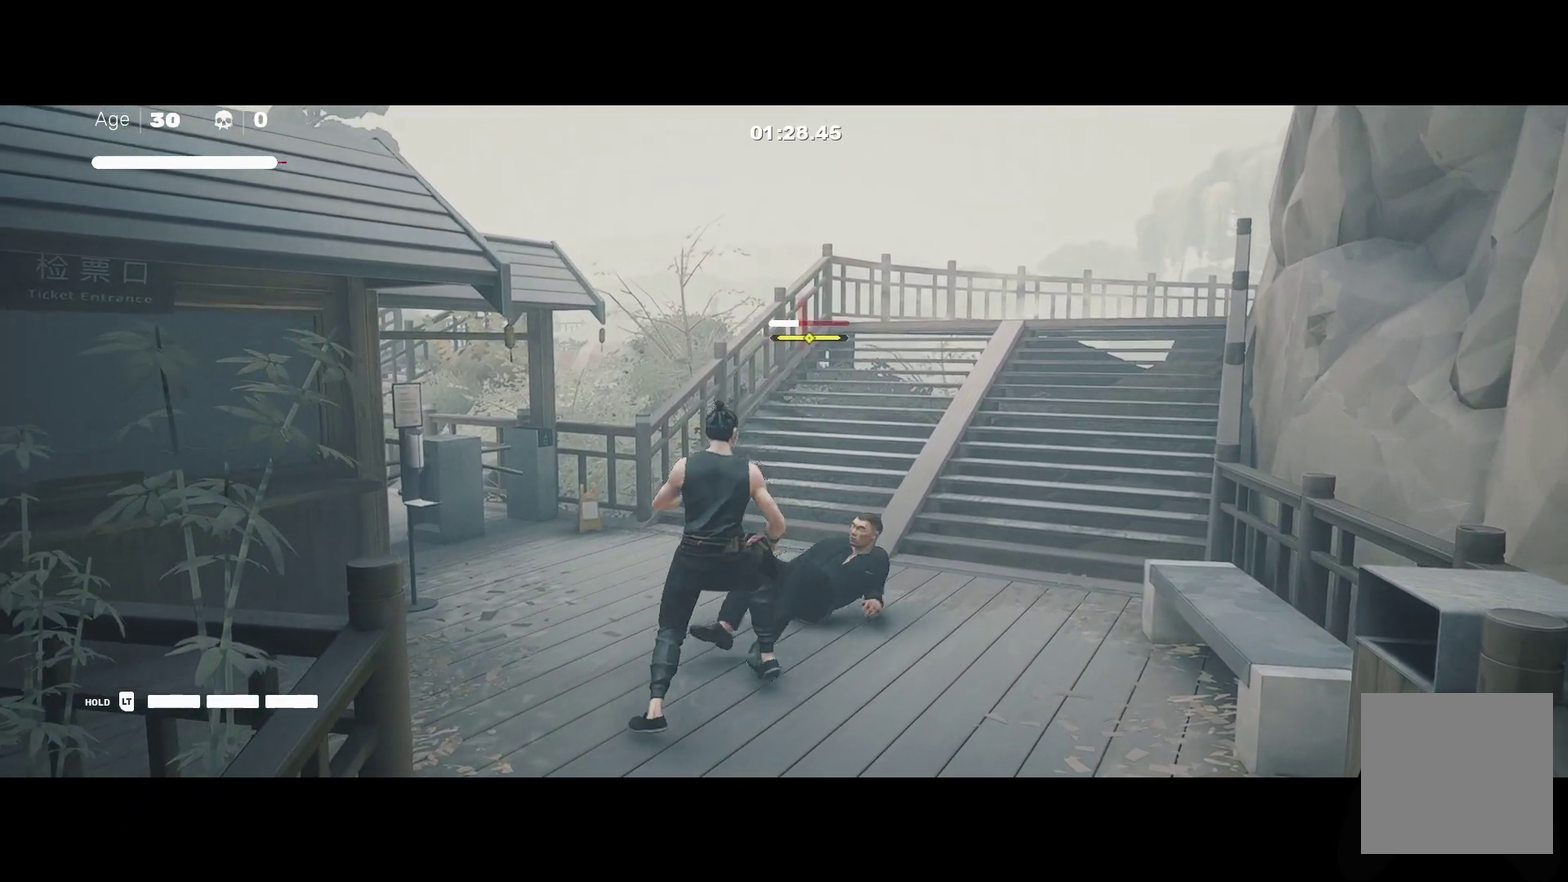
{"buttons": ["L2"], "left_stick": "up-right", "right_stick": "center", "events": [[283, "left_stick", "up"], [383, "left_stick", "up-right"], [467, "L2", "down"]]}
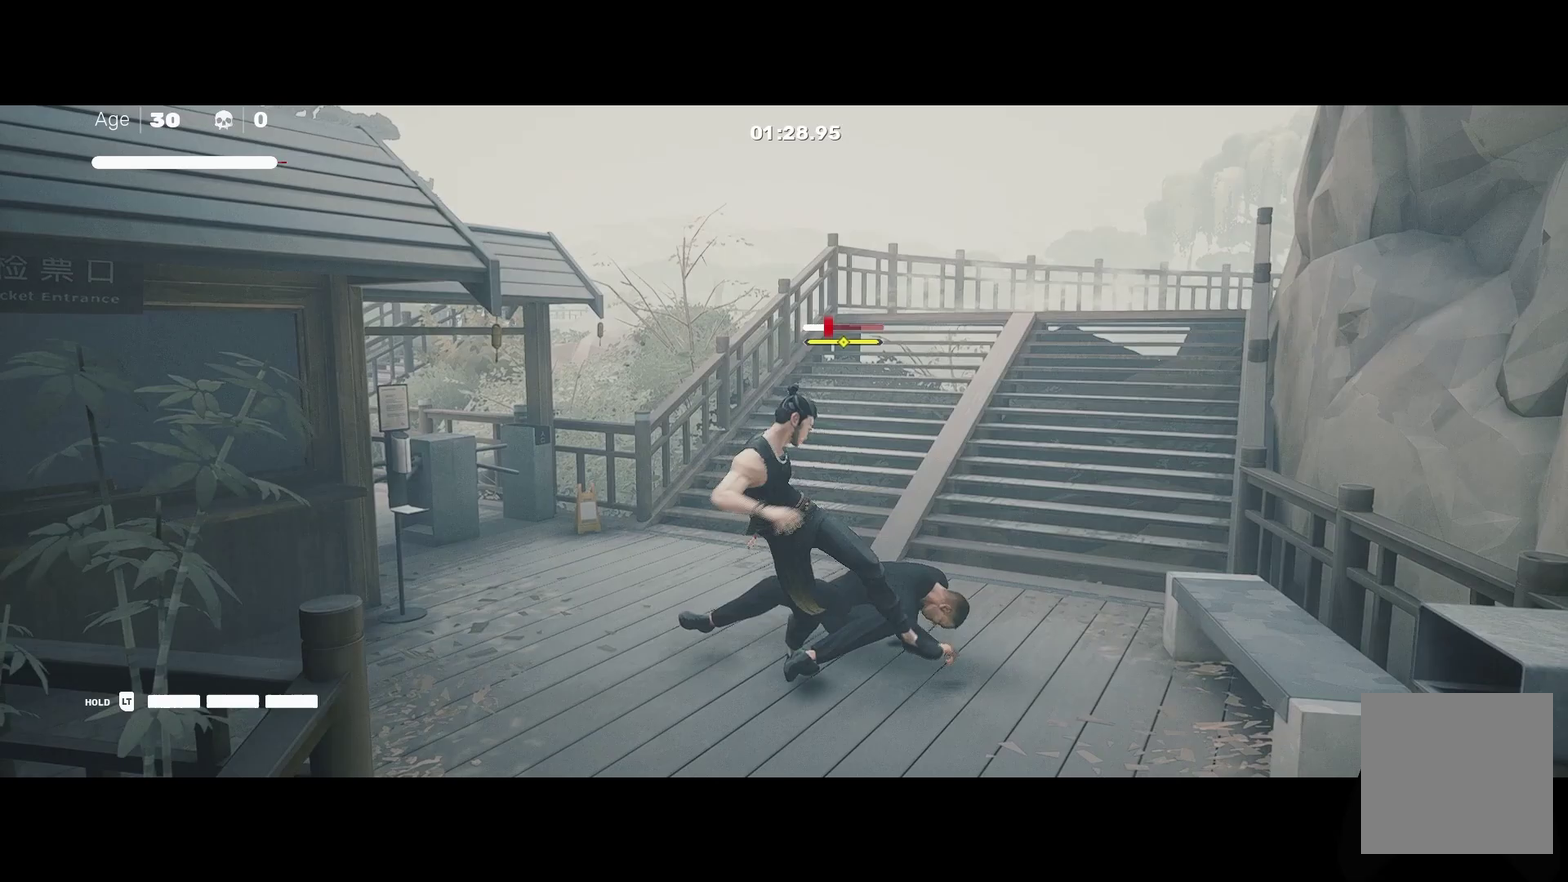
{"buttons": [], "left_stick": "center", "right_stick": "center", "events": [[117, "R2", "down"], [400, "L2", "up"], [400, "R2", "up"], [467, "left_stick", "center"]]}
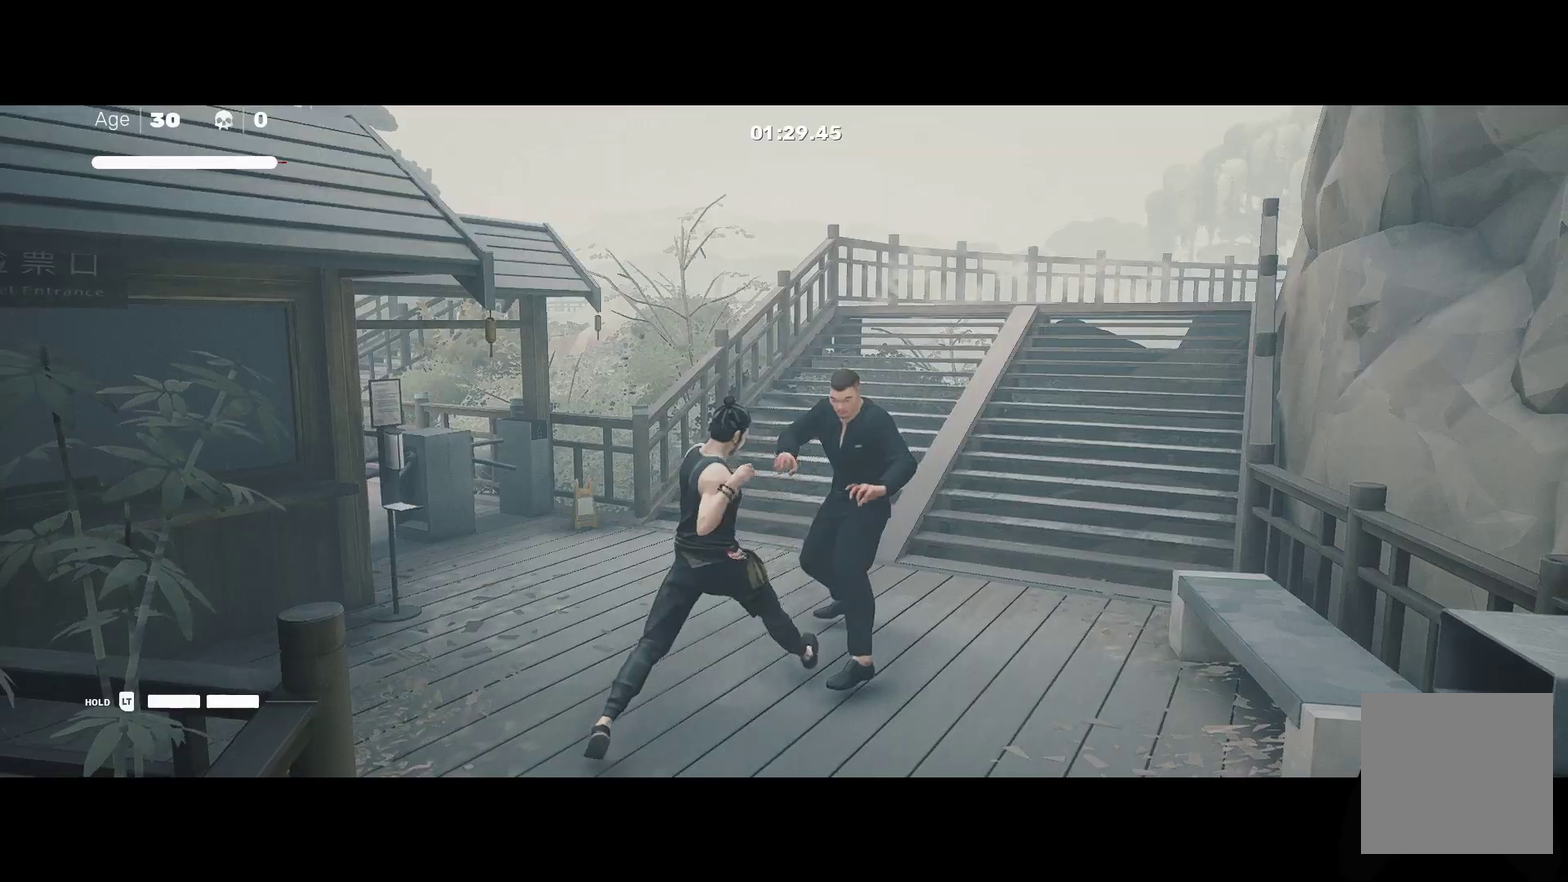
{"buttons": [], "left_stick": "up", "right_stick": "center", "events": [[383, "left_stick", "up"]]}
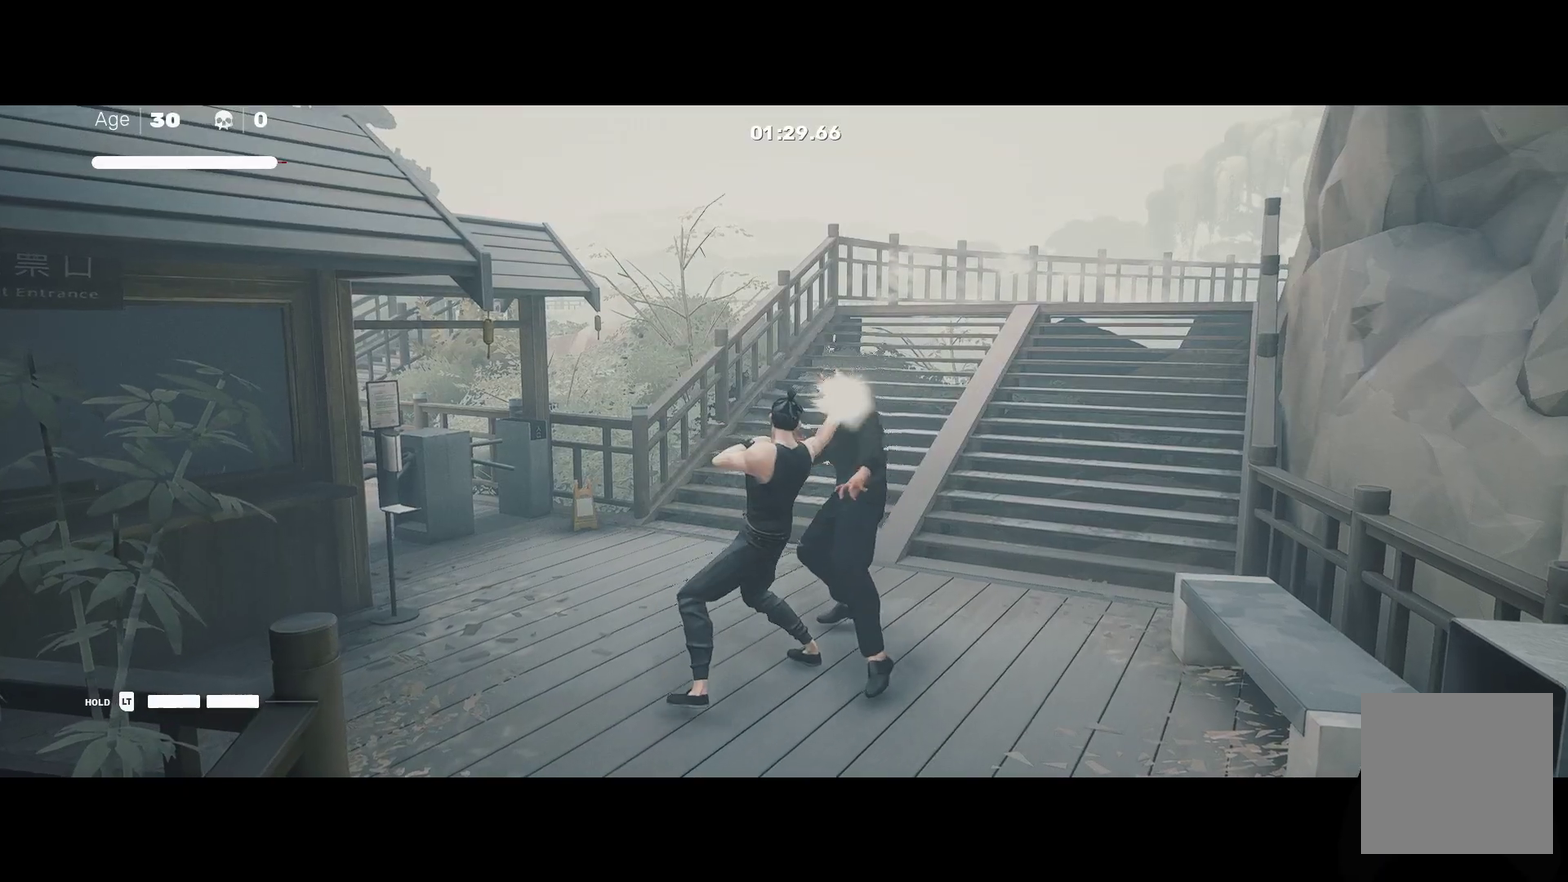
{"buttons": [], "left_stick": "center", "right_stick": "center", "events": [[100, "left_stick", "down-right"], [183, "Y", "down"], [217, "left_stick", "center"], [300, "Y", "up"]]}
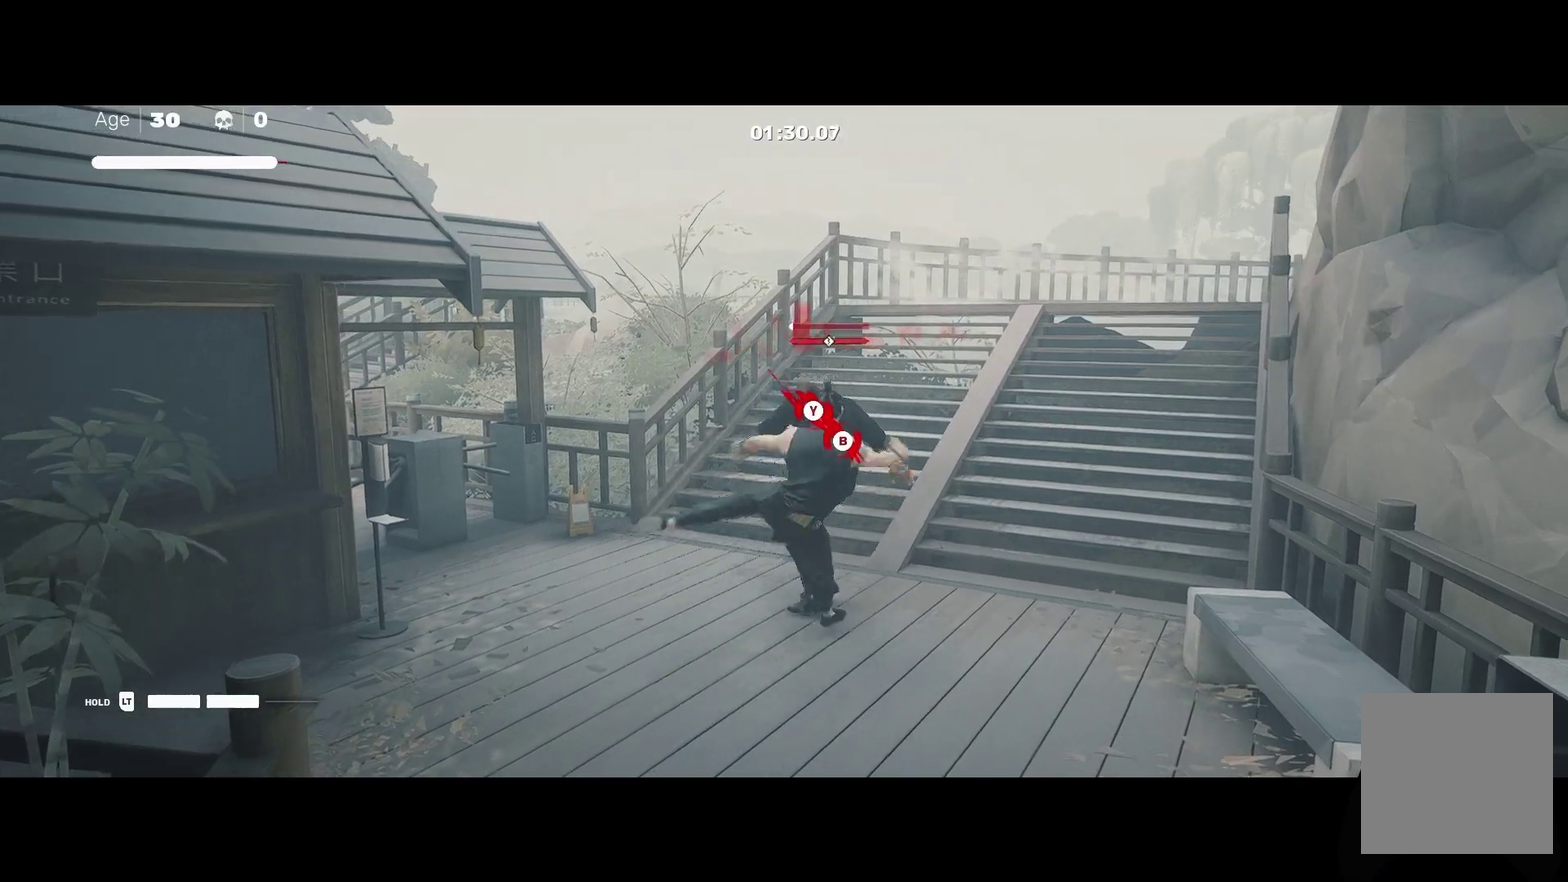
{"buttons": ["R2"], "left_stick": "up-right", "right_stick": "center", "events": [[100, "left_stick", "up"], [150, "left_stick", "up-right"], [233, "R2", "down"]]}
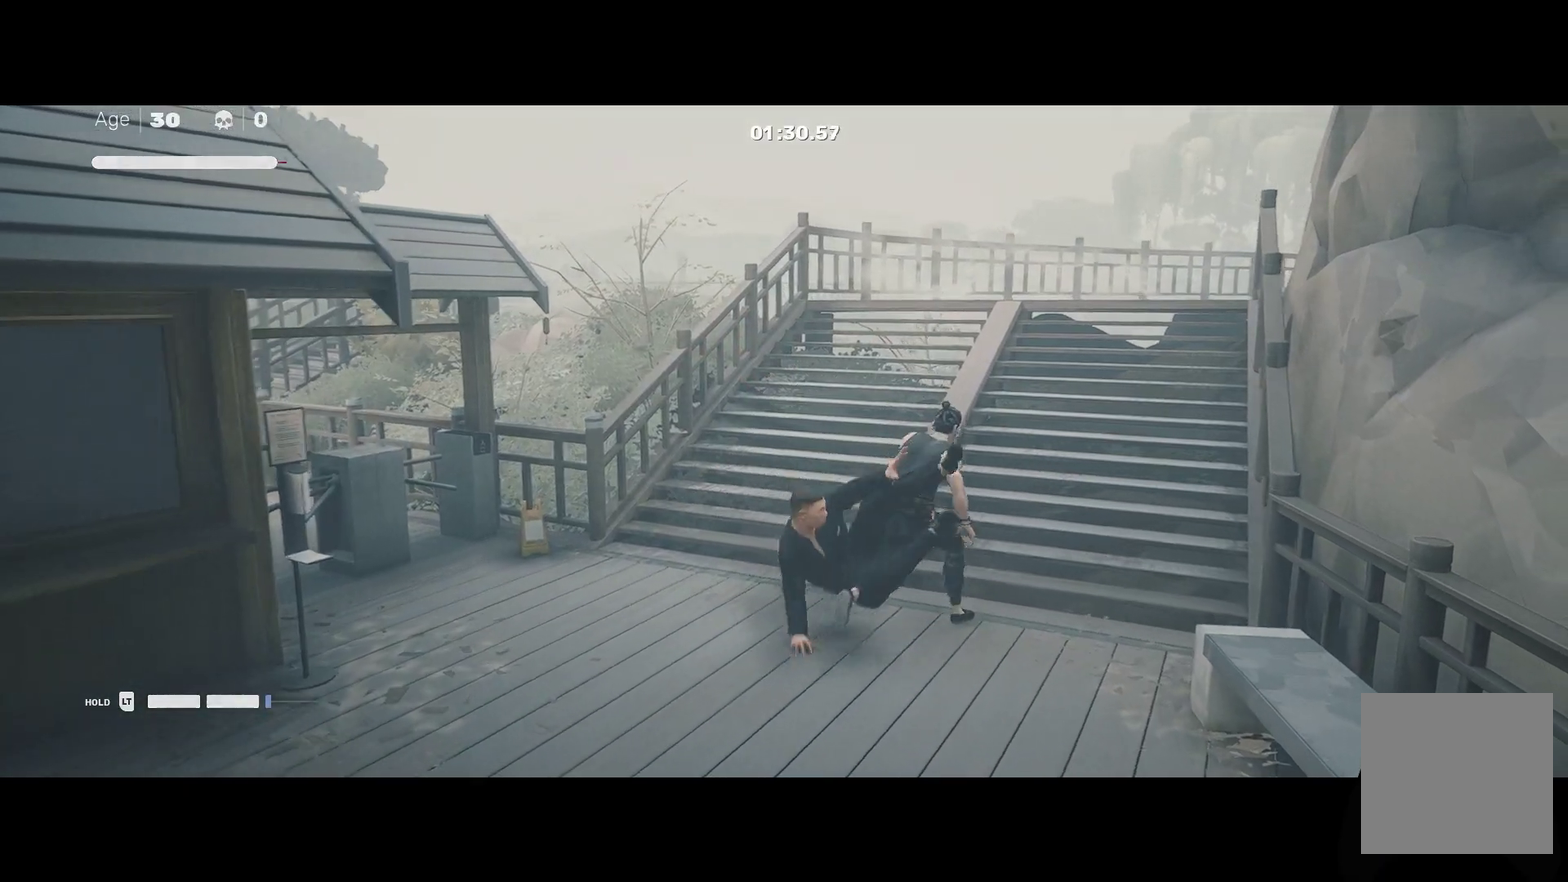
{"buttons": ["R2"], "left_stick": "up", "right_stick": "center", "events": [[217, "left_stick", "up"]]}
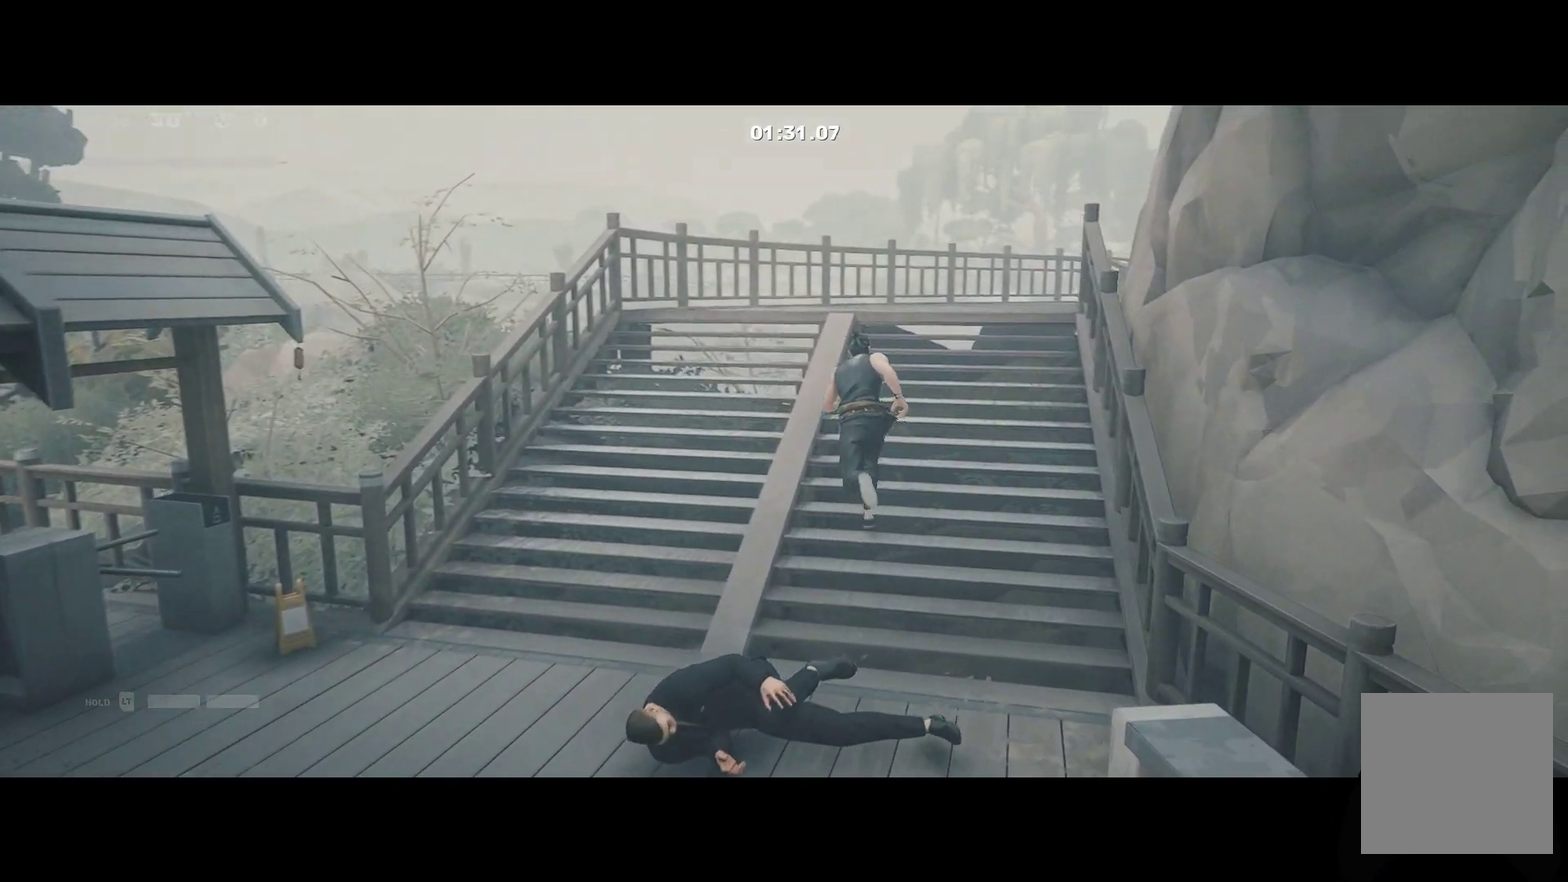
{"buttons": ["R2"], "left_stick": "up", "right_stick": "center", "events": []}
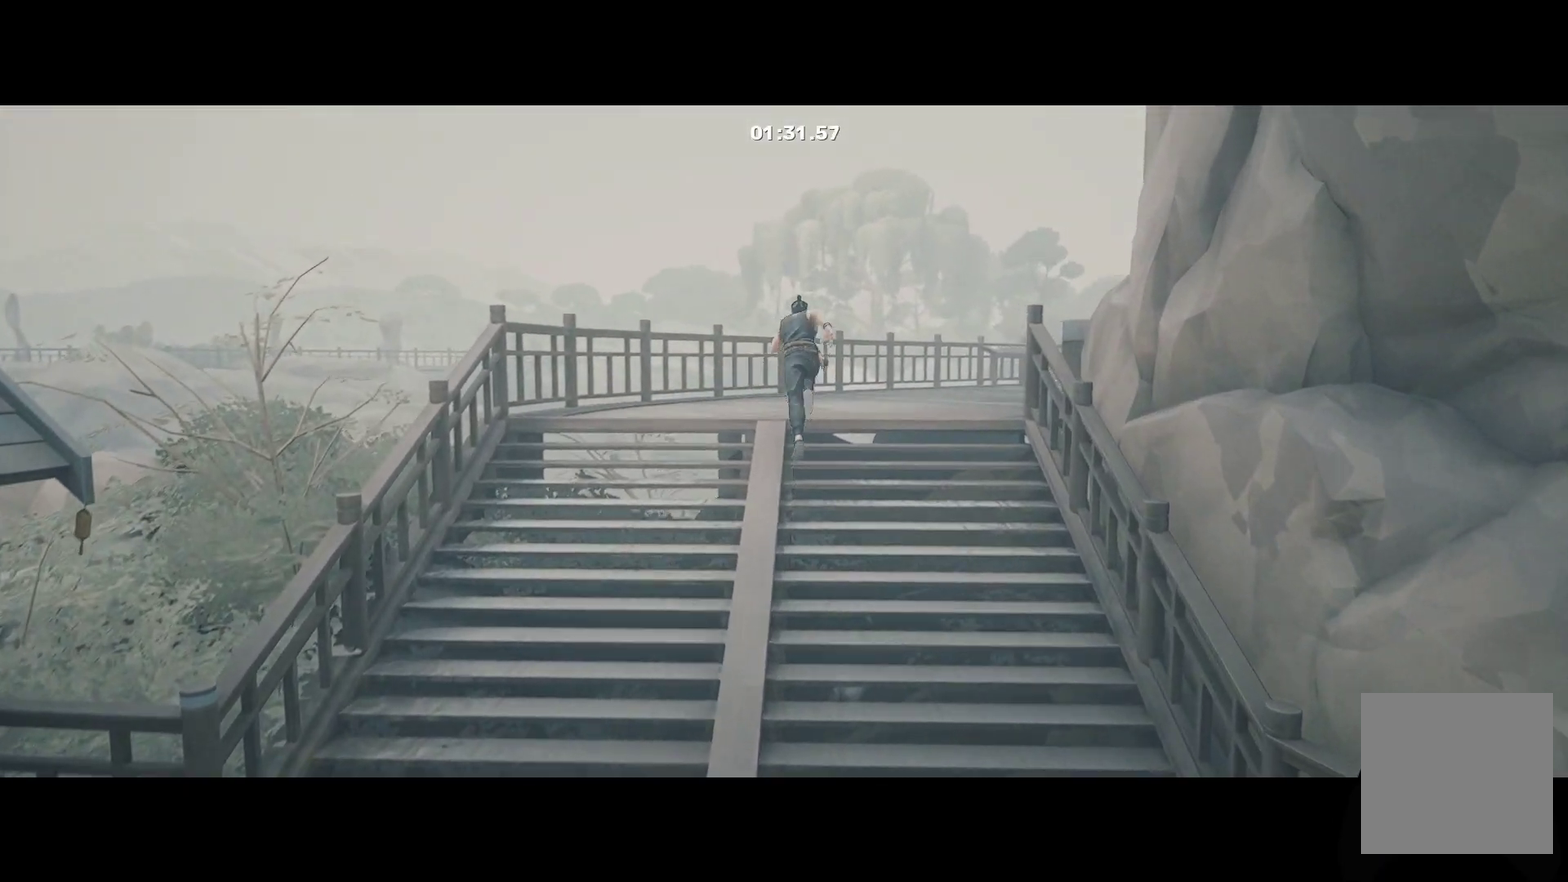
{"buttons": ["R2"], "left_stick": "up-right", "right_stick": "center", "events": [[183, "left_stick", "up-right"]]}
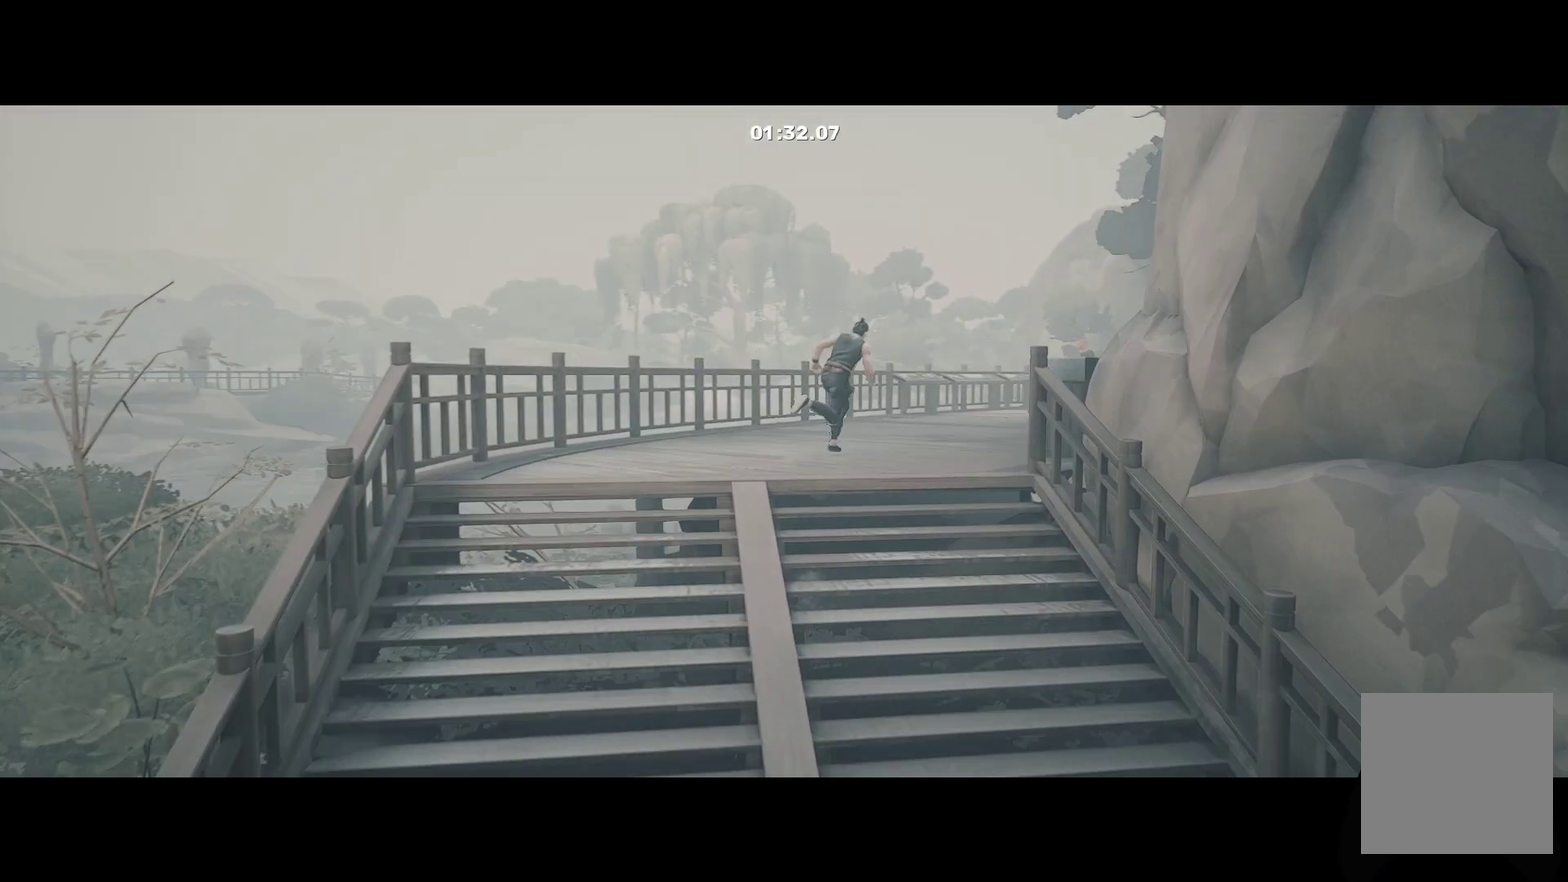
{"buttons": ["R2"], "left_stick": "up", "right_stick": "center", "events": [[67, "left_stick", "up"]]}
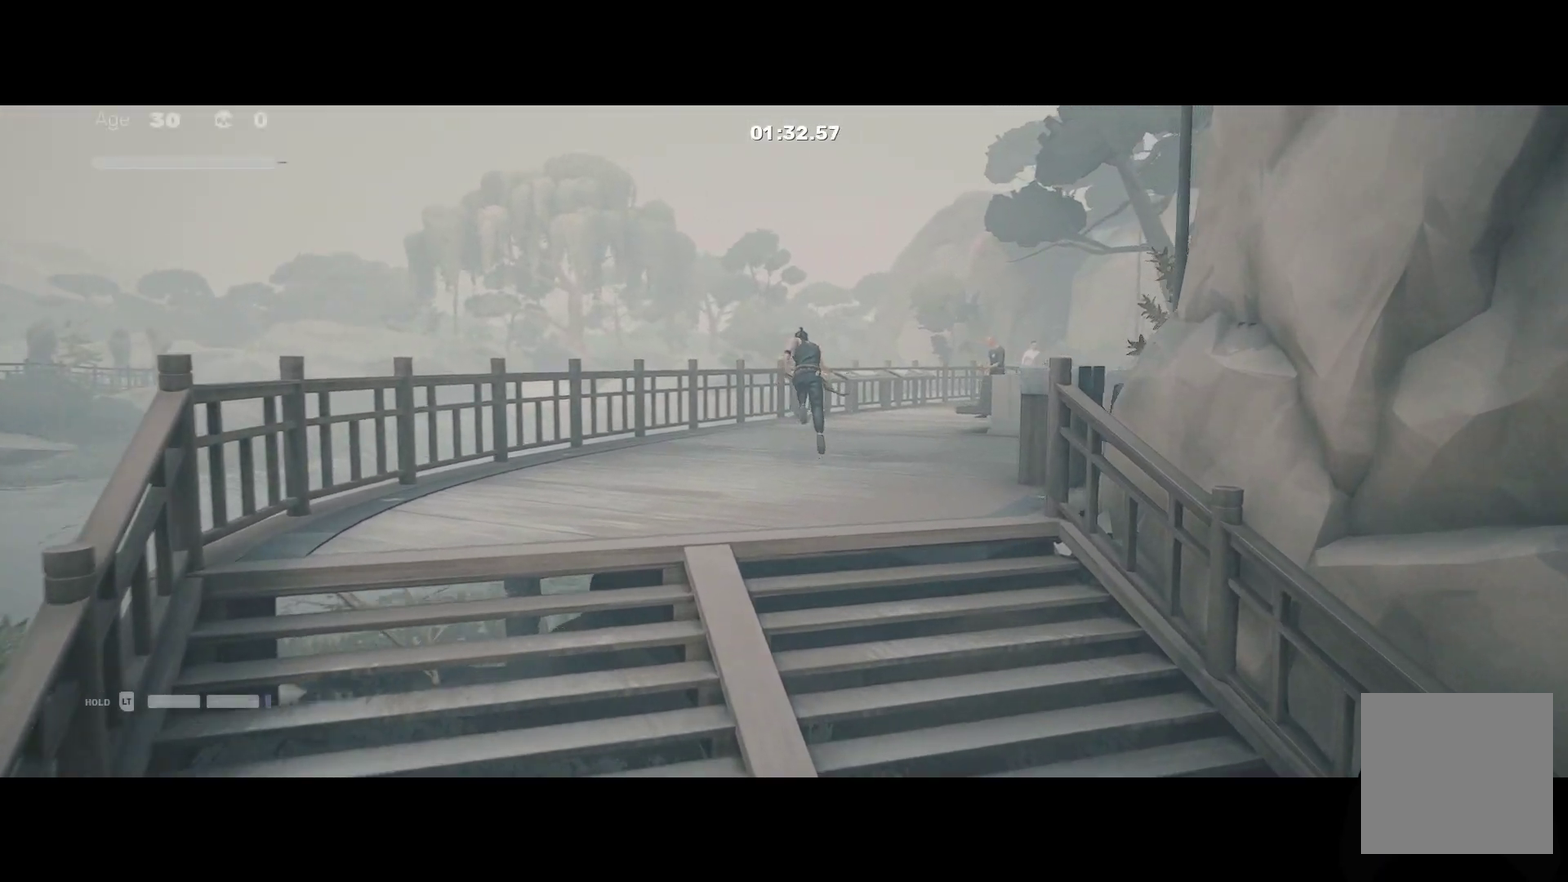
{"buttons": ["R2"], "left_stick": "up", "right_stick": "center", "events": [[100, "left_stick", "up-right"], [417, "left_stick", "up"]]}
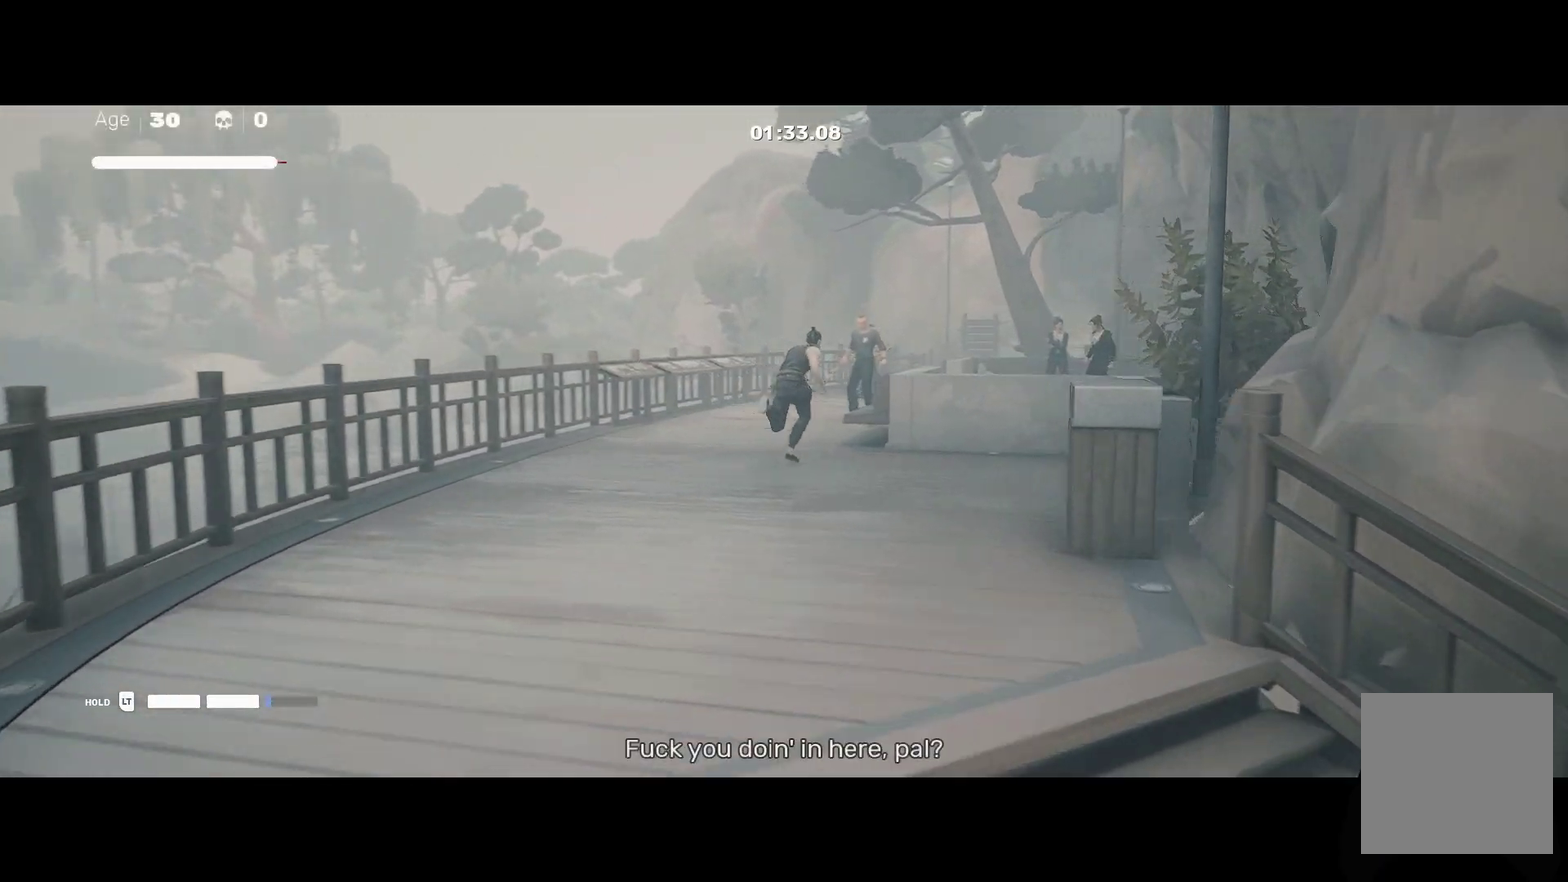
{"buttons": ["R2"], "left_stick": "up", "right_stick": "center", "events": [[167, "Y", "down"], [267, "Y", "up"]]}
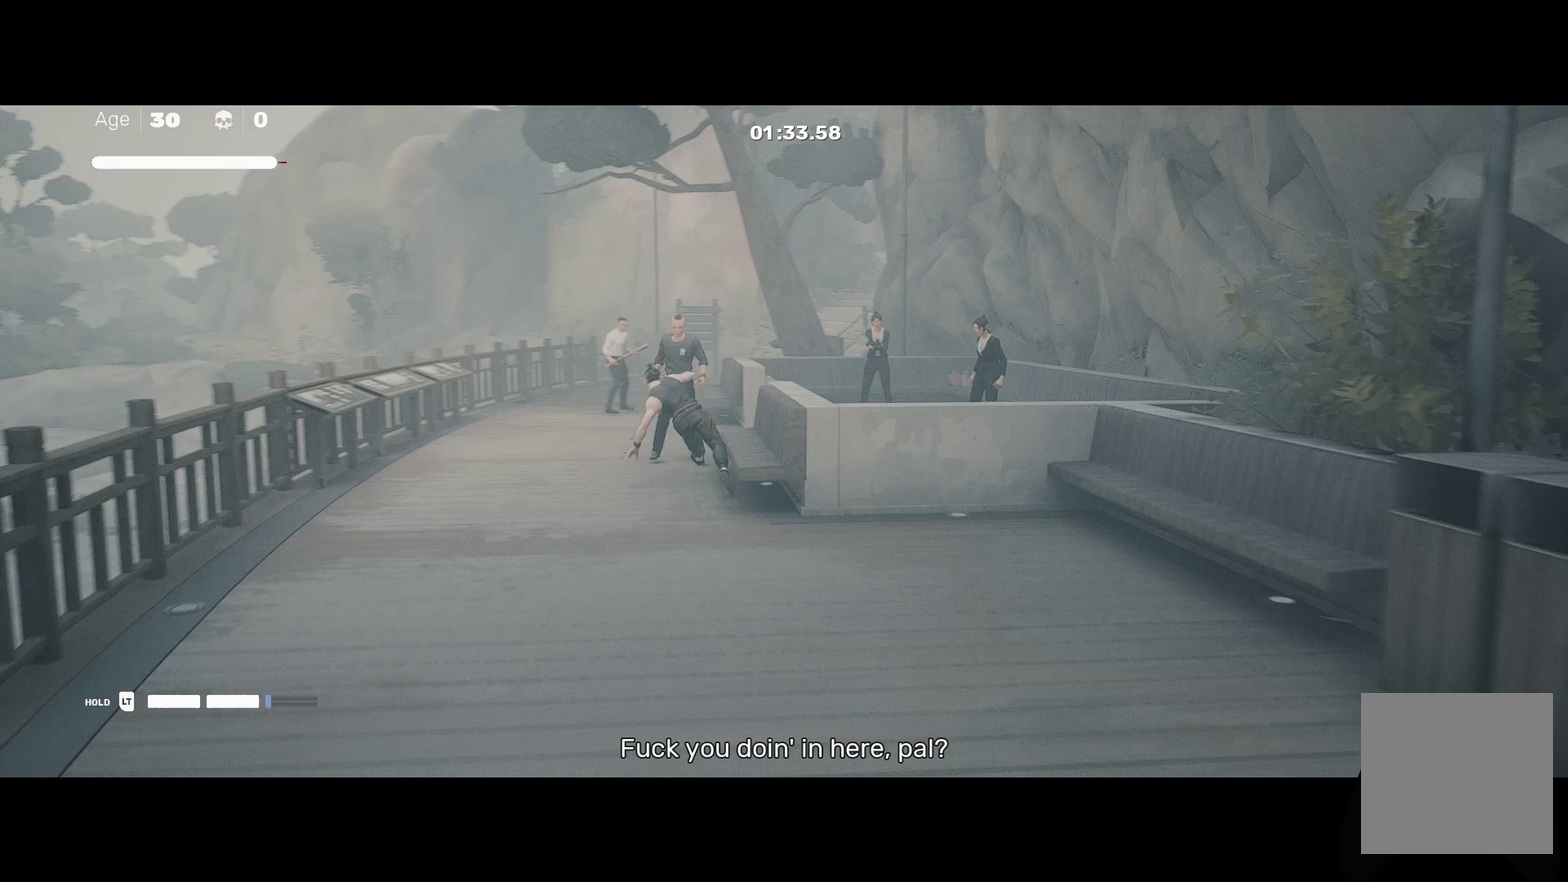
{"buttons": [], "left_stick": "center", "right_stick": "center", "events": [[17, "R2", "up"], [117, "left_stick", "up-left"], [217, "B", "down"], [217, "Y", "down"], [217, "left_stick", "center"], [450, "Y", "up"], [483, "B", "up"]]}
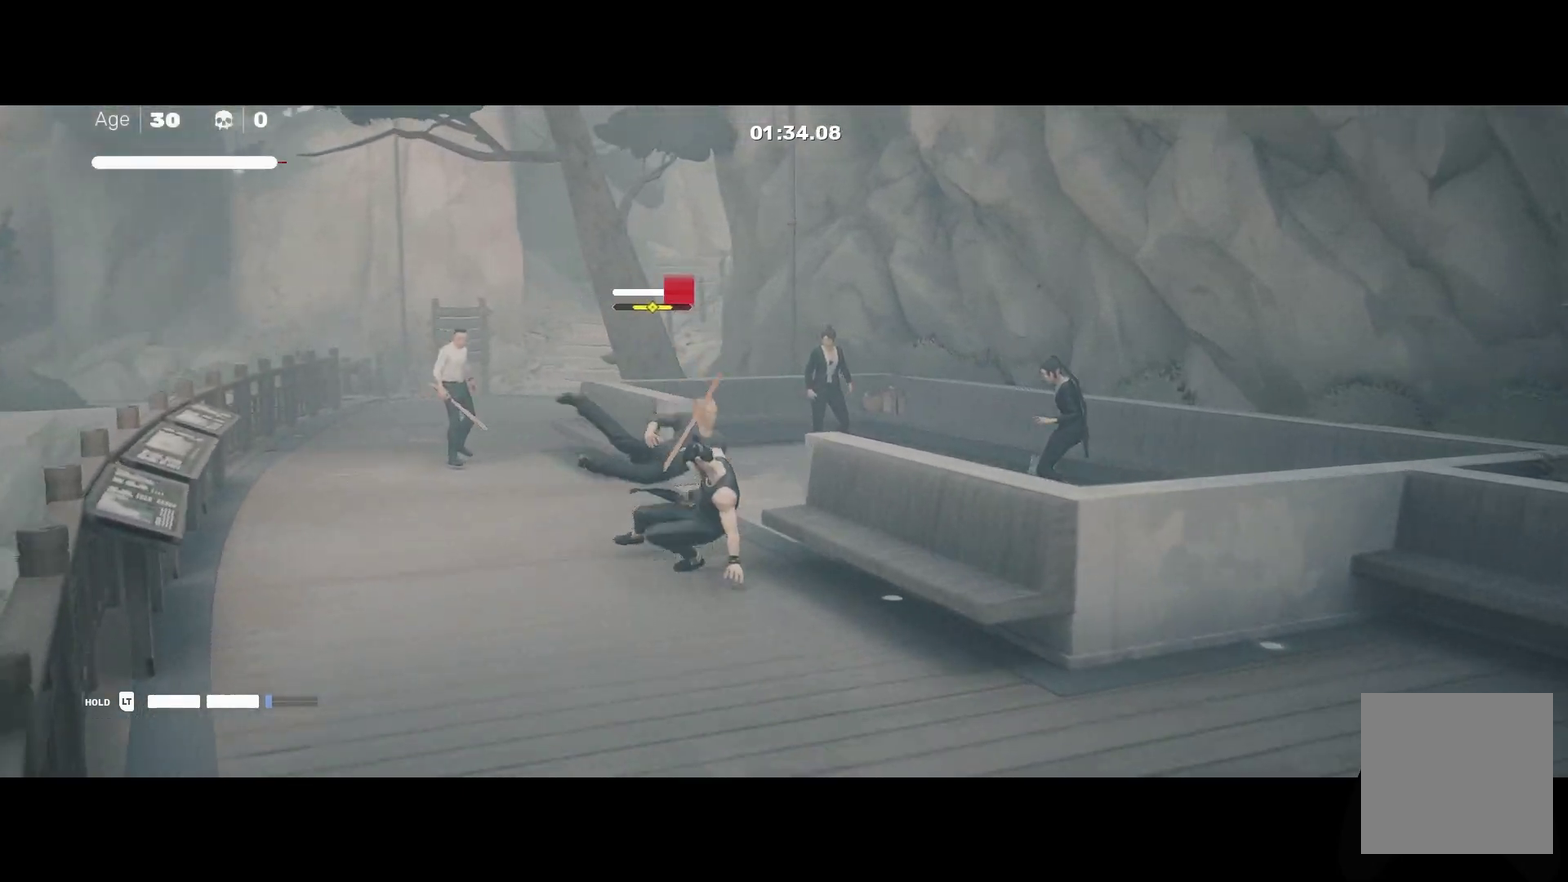
{"buttons": ["R2"], "left_stick": "down", "right_stick": "center", "events": [[283, "left_stick", "down"], [450, "R2", "down"]]}
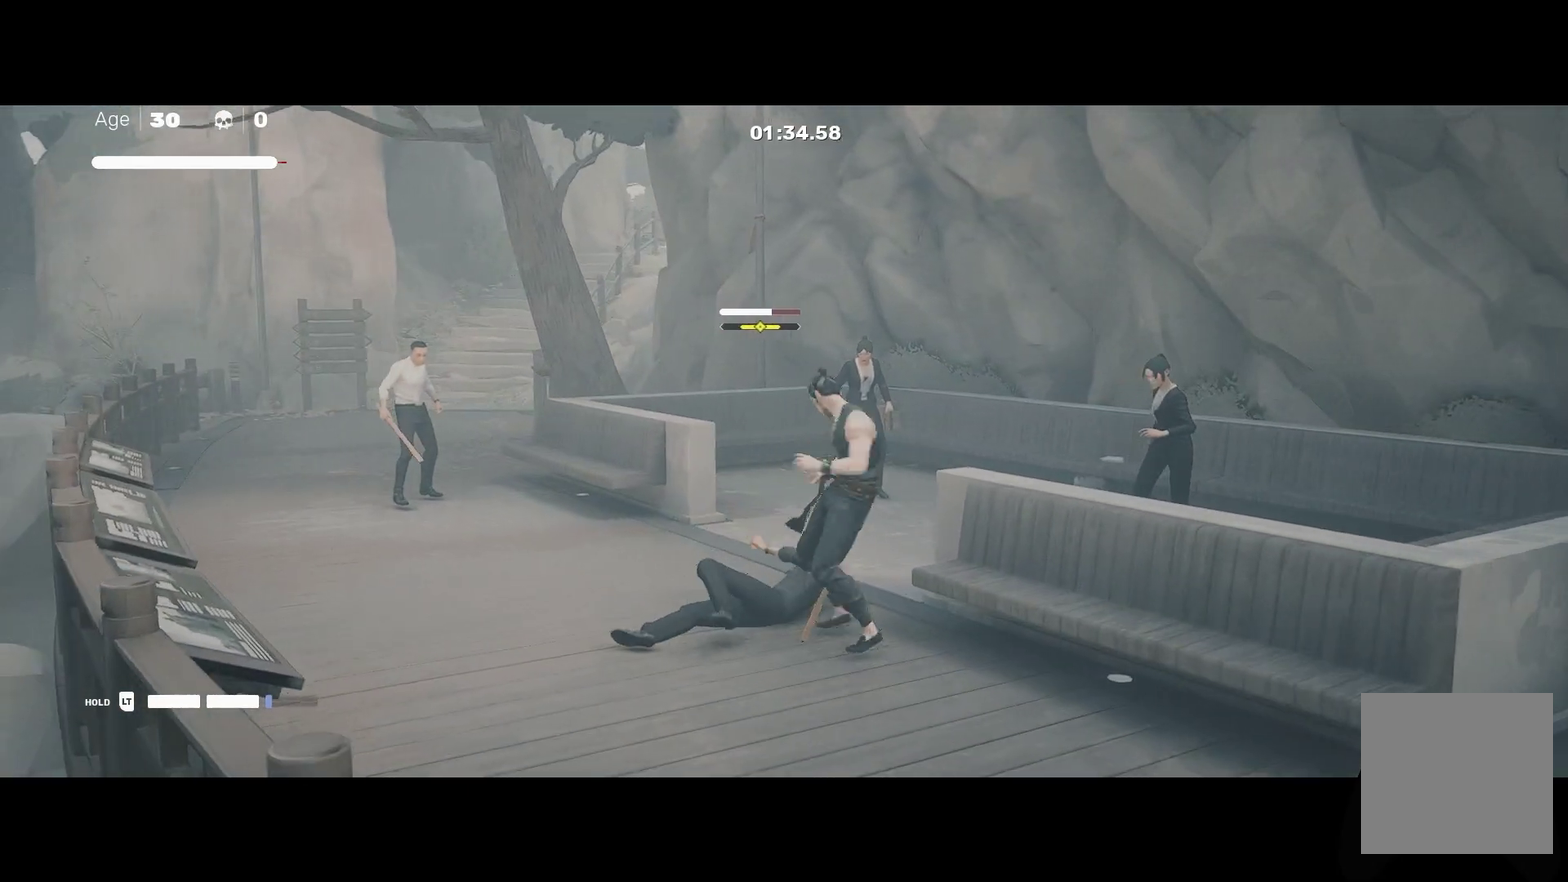
{"buttons": [], "left_stick": "center", "right_stick": "center", "events": [[67, "left_stick", "down-right"], [117, "R2", "up"], [200, "left_stick", "center"]]}
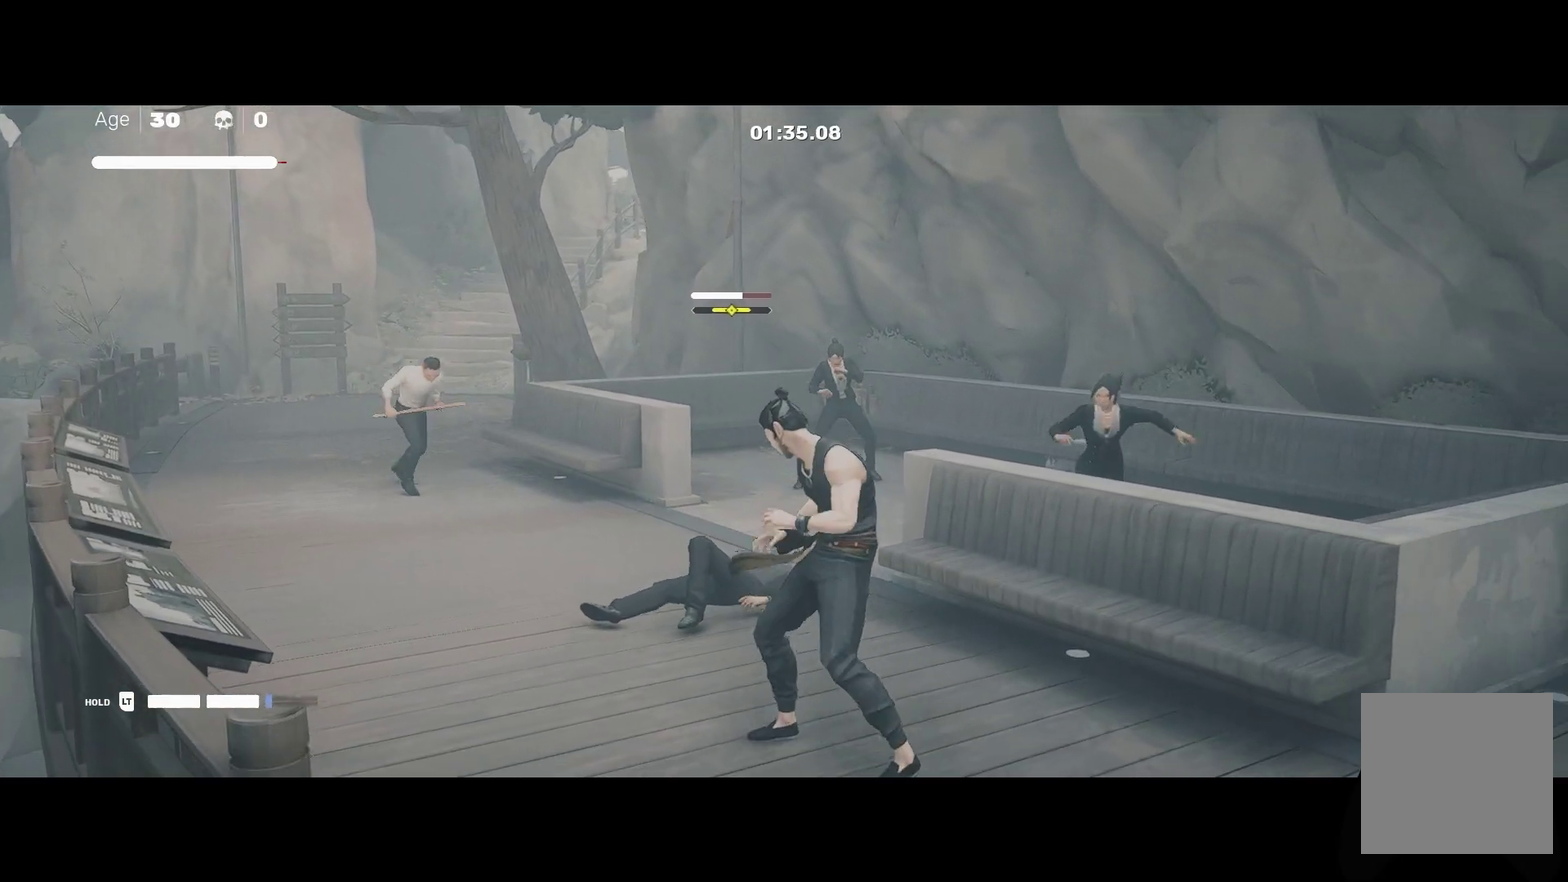
{"buttons": [], "left_stick": "center", "right_stick": "center", "events": []}
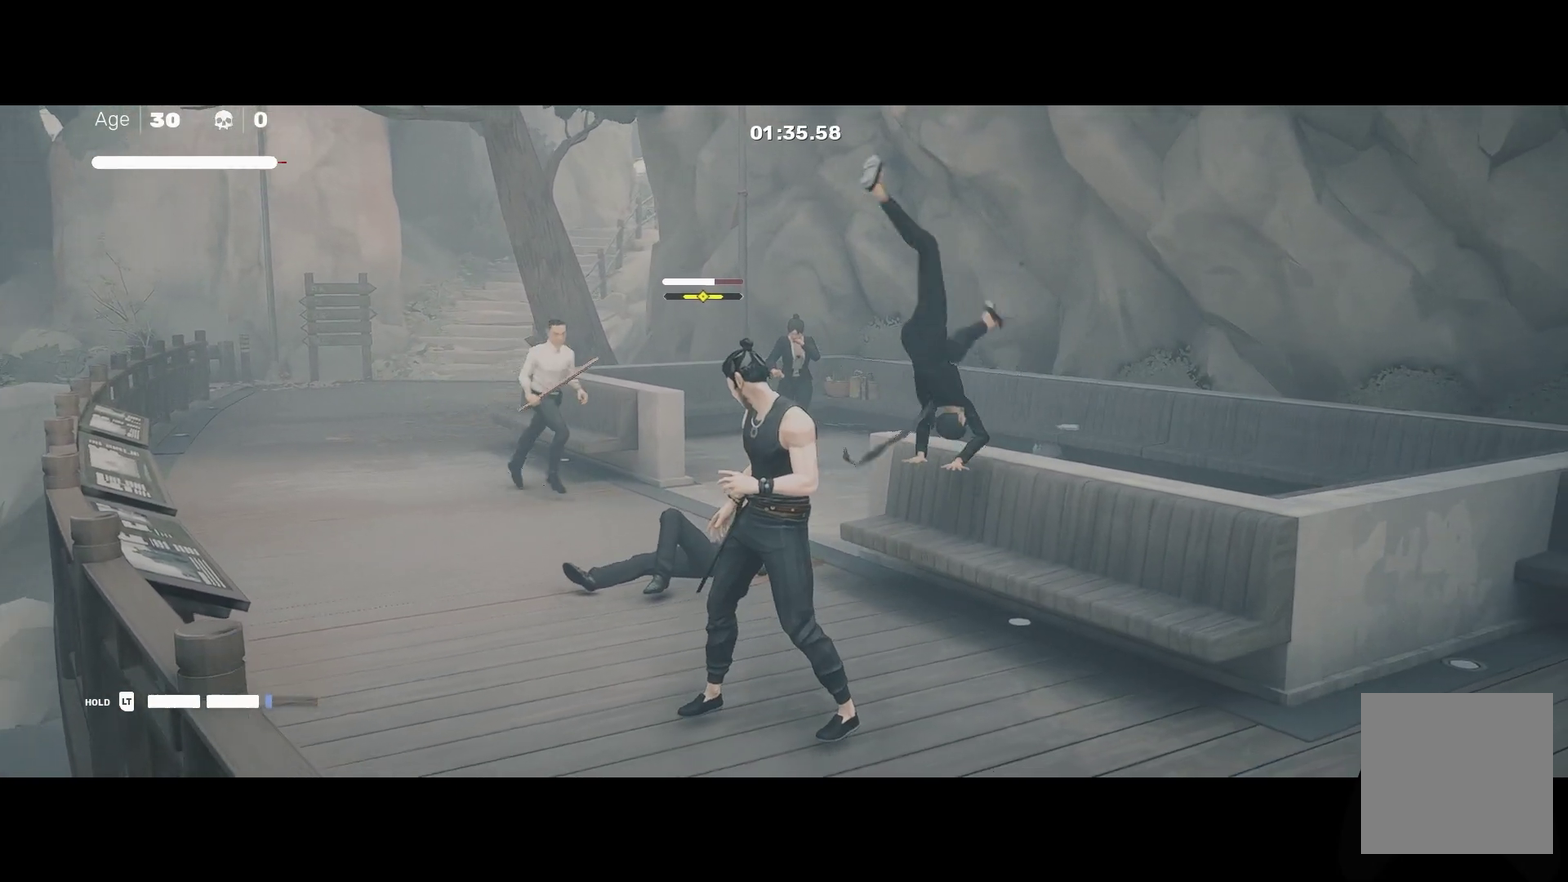
{"buttons": [], "left_stick": "center", "right_stick": "center", "events": [[17, "L1", "down"], [133, "left_stick", "down-right"], [250, "Y", "down"], [350, "Y", "up"], [367, "L1", "up"], [400, "left_stick", "center"]]}
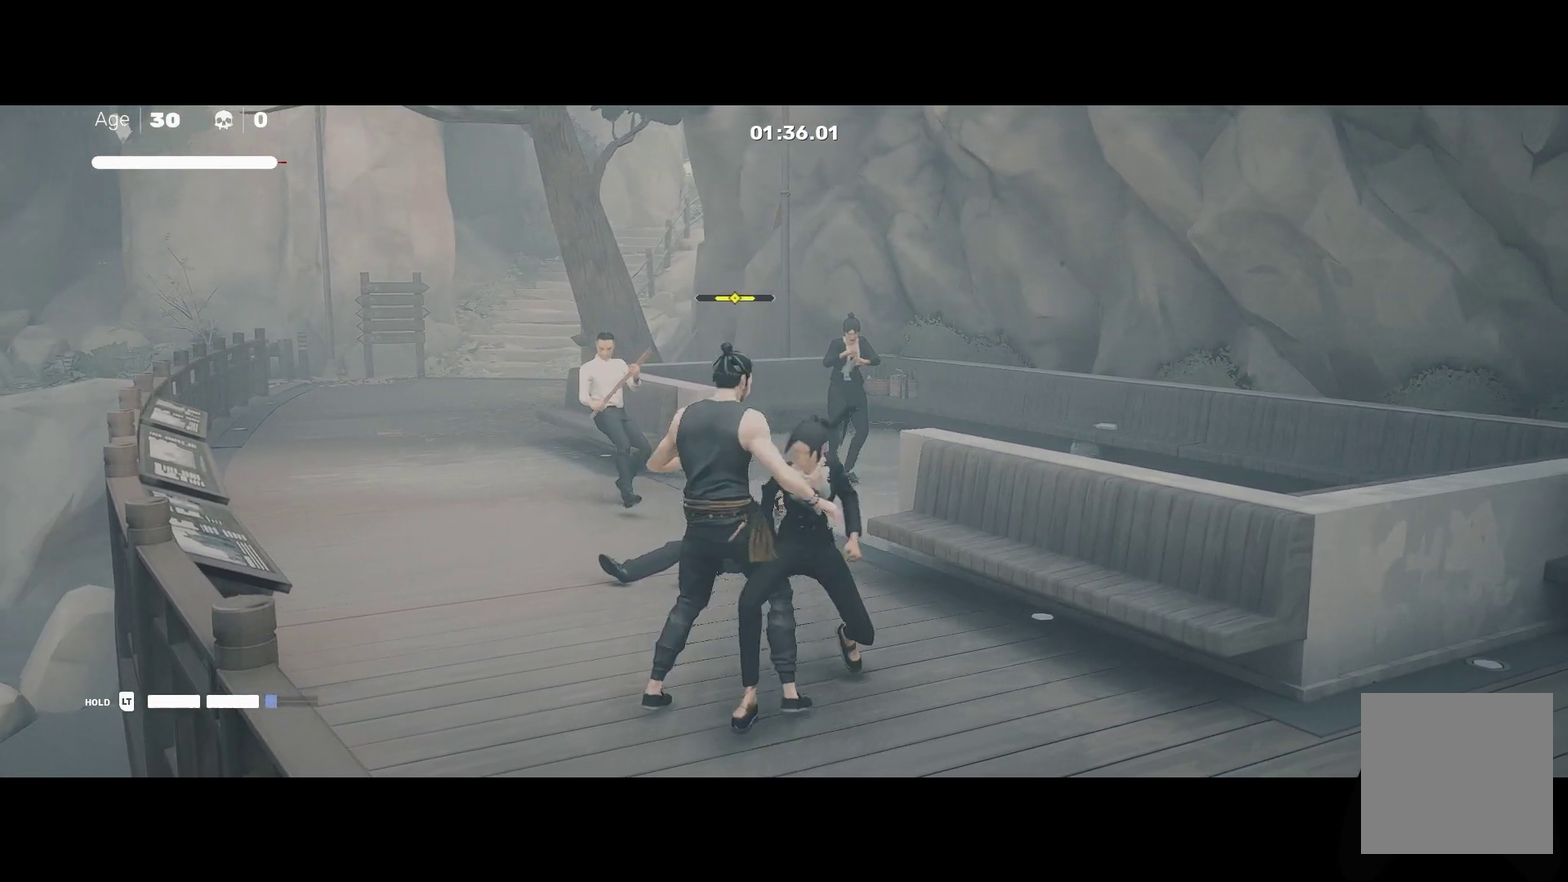
{"buttons": ["A", "X"], "left_stick": "down-left", "right_stick": "center", "events": [[333, "left_stick", "down-left"], [433, "A", "down"], [450, "X", "down"]]}
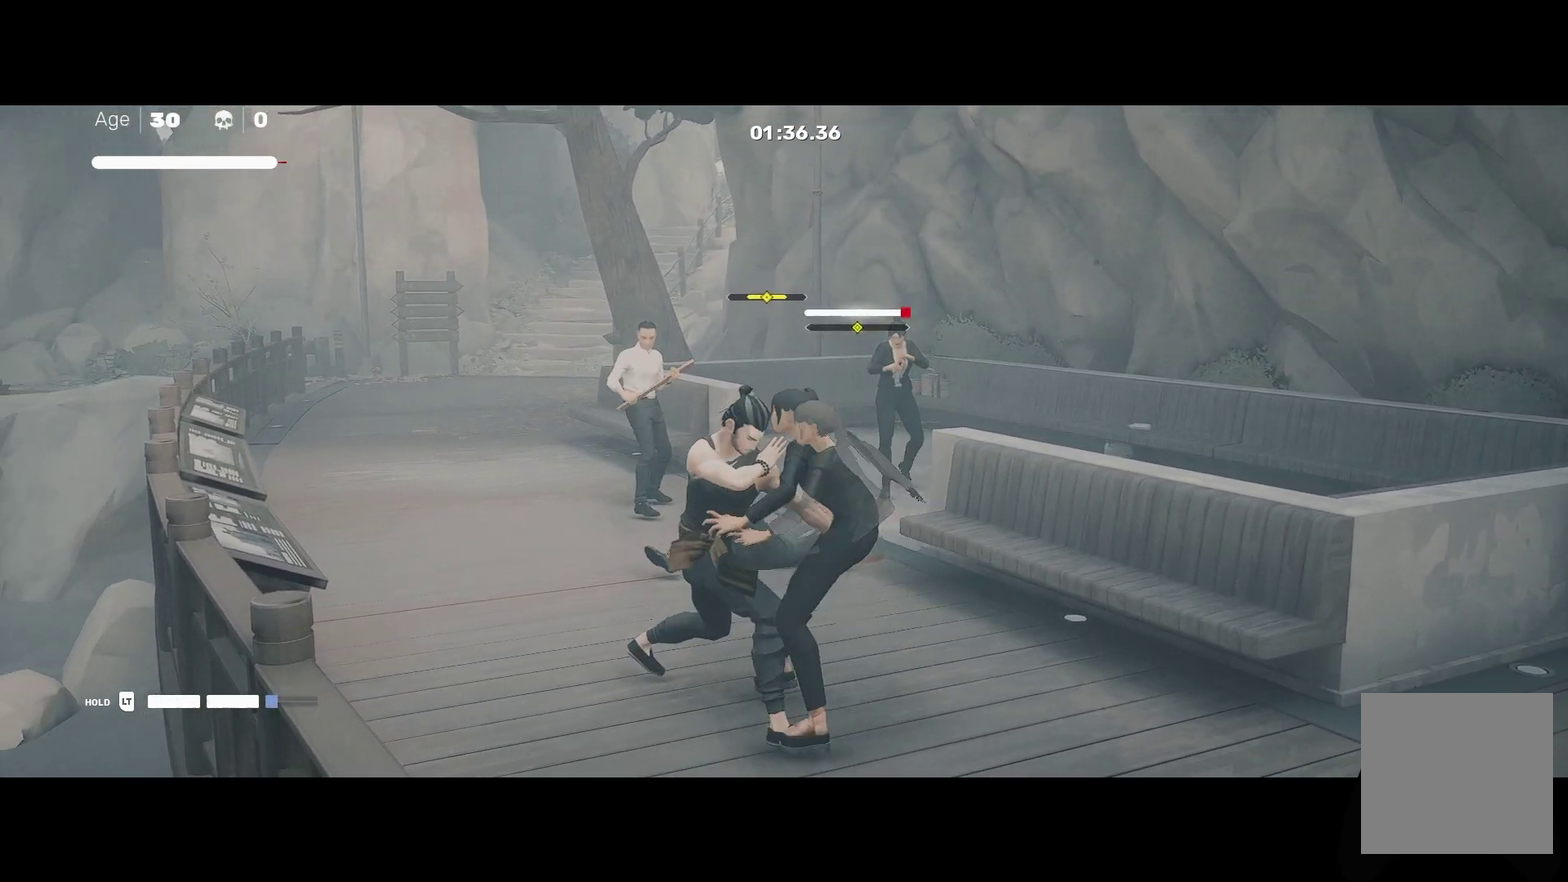
{"buttons": [], "left_stick": "up-left", "right_stick": "center", "events": [[233, "left_stick", "center"], [250, "A", "up"], [267, "X", "up"], [433, "left_stick", "up-left"]]}